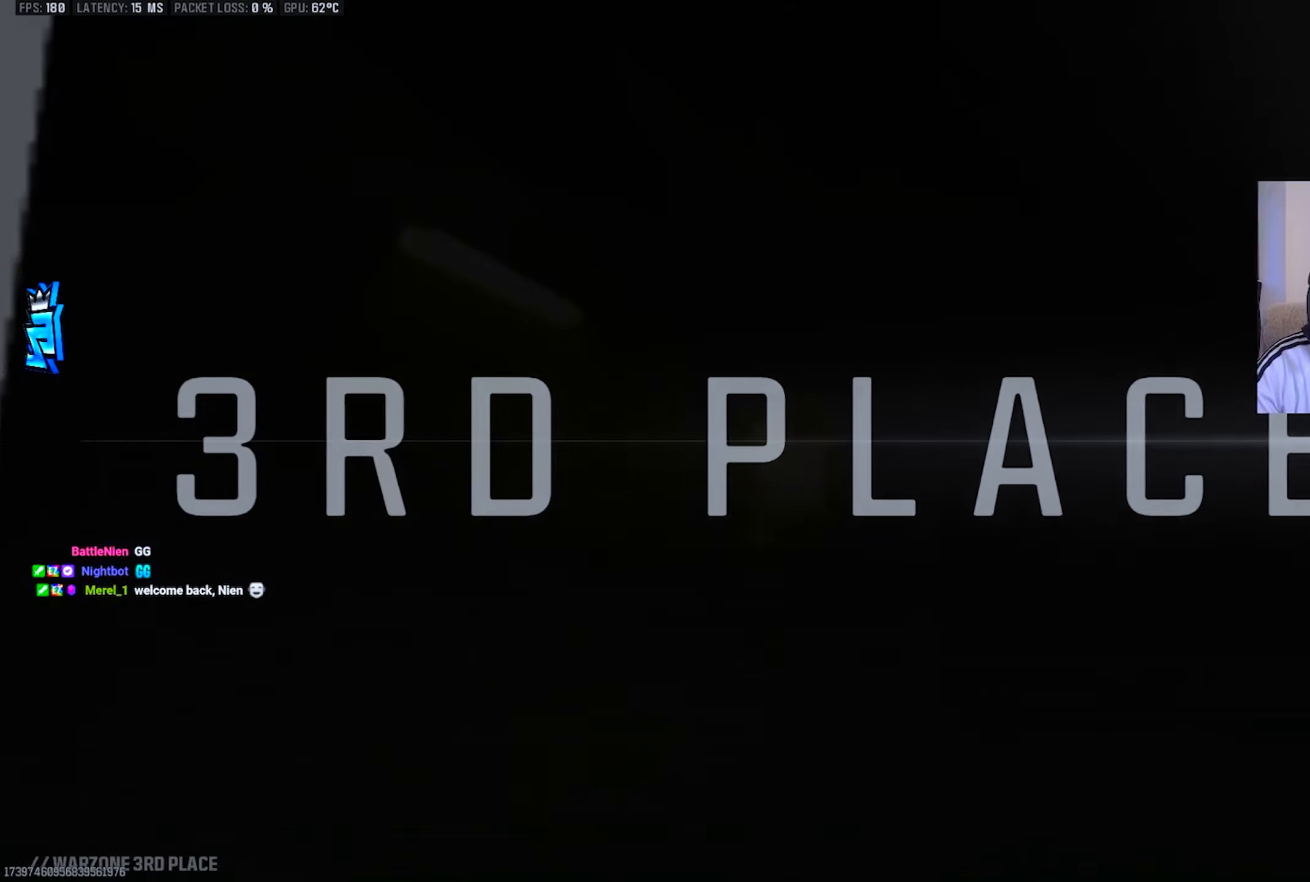
Gameplay with a controller (PlayStation layout); each line is a JSON object with the inputs held at the frame after it. "events" lists button and stick changes between this image and that frame as [ms after this image, input, new state], when the widget could be followed in between.
{"buttons": ["R3"], "left_stick": "up", "right_stick": "up"}
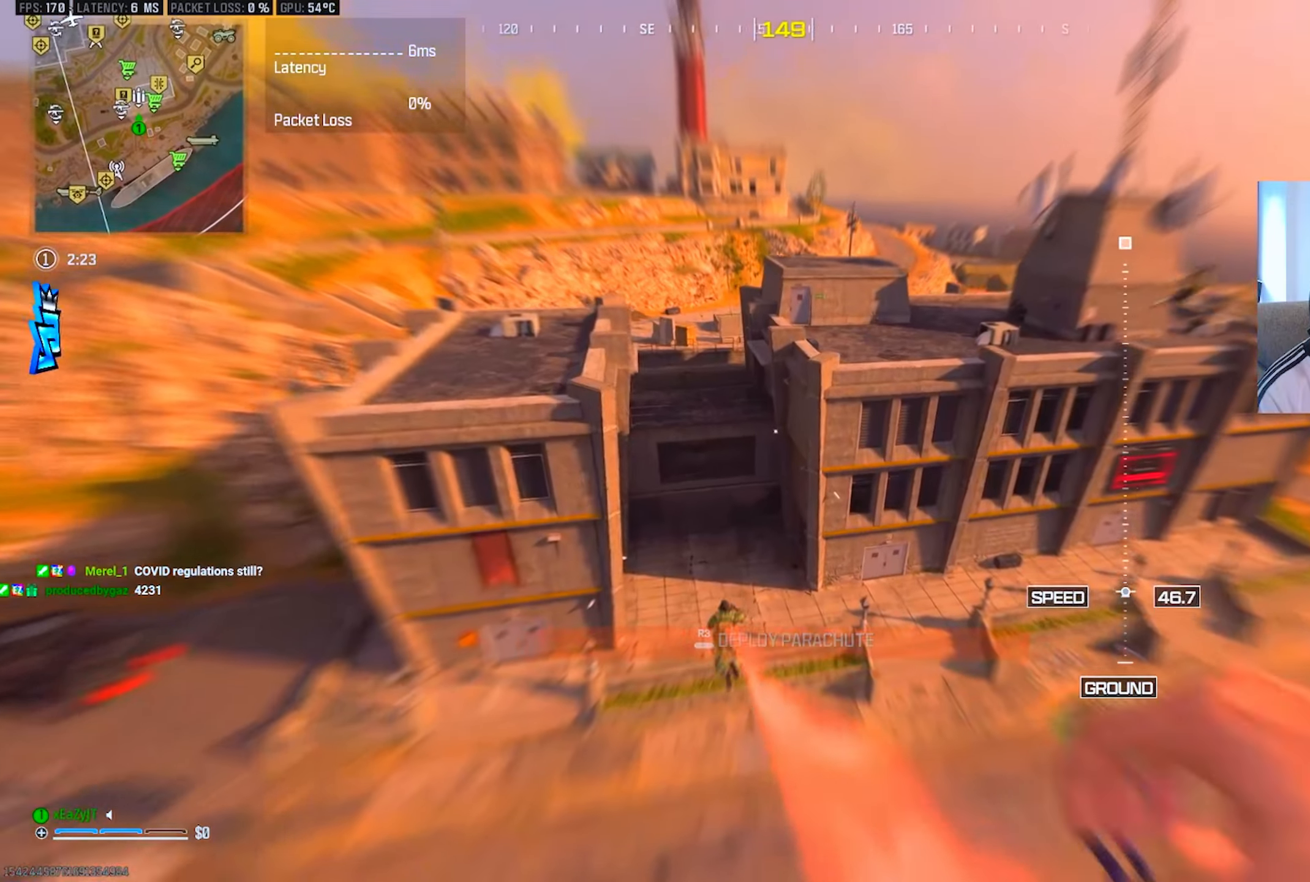
{"buttons": [], "left_stick": "down-left", "right_stick": "center", "events": [[16, "R3", "up"], [200, "left_stick", "up-left"], [233, "right_stick", "center"], [417, "left_stick", "down-left"], [433, "CIRCLE", "down"], [484, "CIRCLE", "up"]]}
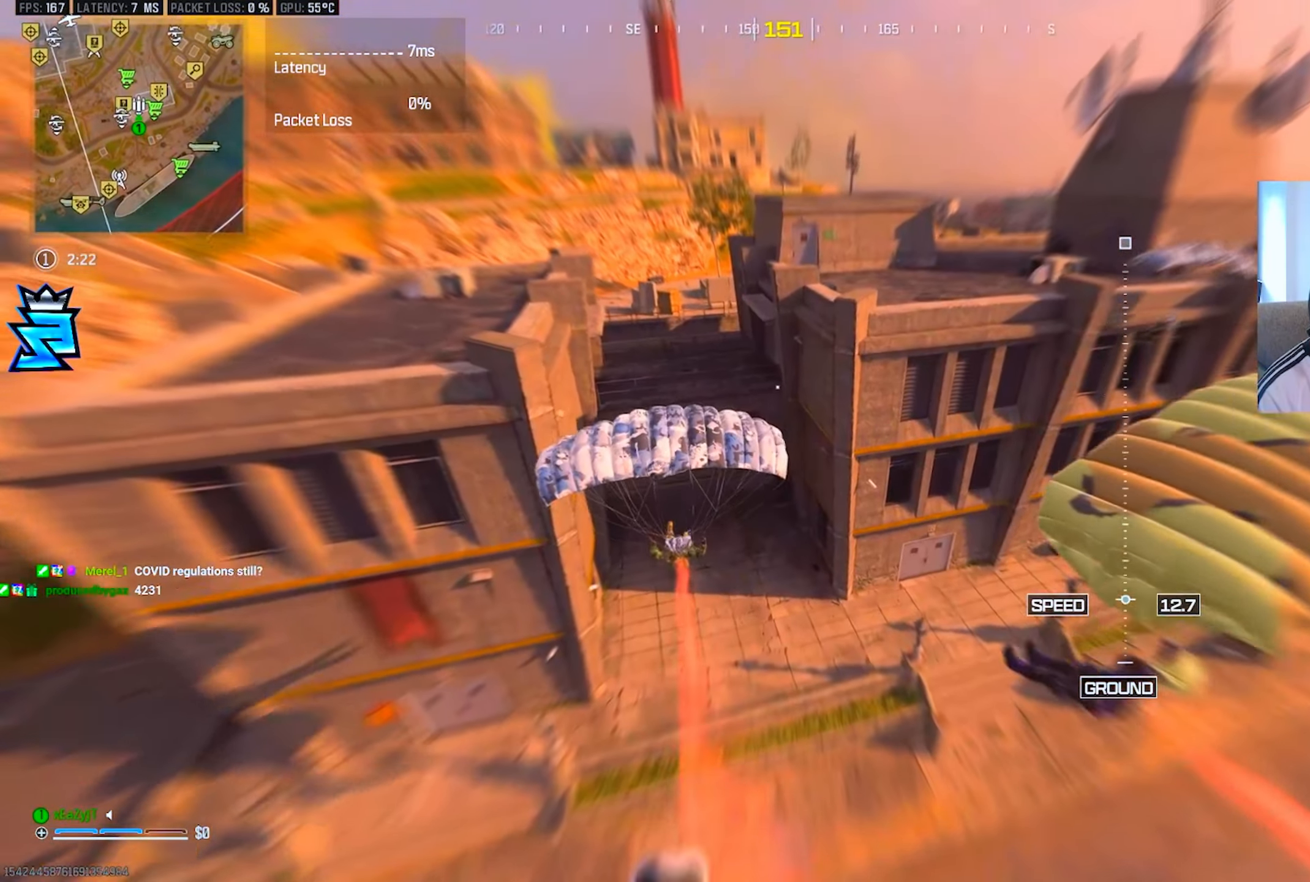
{"buttons": [], "left_stick": "up", "right_stick": "center", "events": [[50, "CIRCLE", "down"], [50, "left_stick", "center"], [134, "CIRCLE", "up"], [134, "left_stick", "up-left"], [200, "CIRCLE", "down"], [284, "CIRCLE", "up"], [301, "left_stick", "center"], [367, "CIRCLE", "down"], [367, "left_stick", "up"], [434, "CIRCLE", "up"]]}
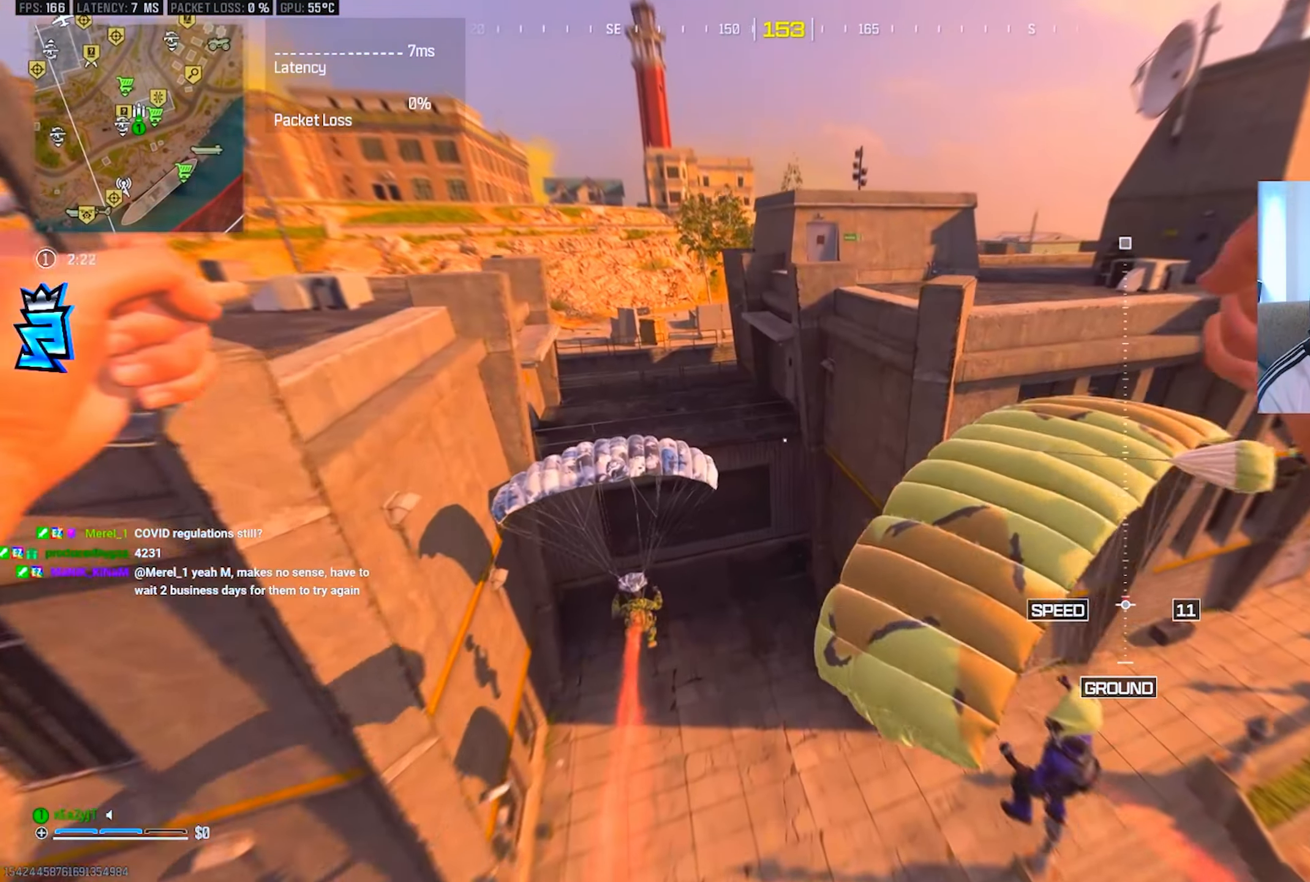
{"buttons": [], "left_stick": "up", "right_stick": "center", "events": [[16, "CIRCLE", "down"], [16, "left_stick", "center"], [66, "left_stick", "down-right"], [83, "CIRCLE", "up"], [167, "CIRCLE", "down"], [200, "left_stick", "center"], [233, "CIRCLE", "up"], [283, "left_stick", "up"], [350, "CIRCLE", "down"], [367, "CIRCLE", "up"], [367, "left_stick", "center"], [500, "left_stick", "up"]]}
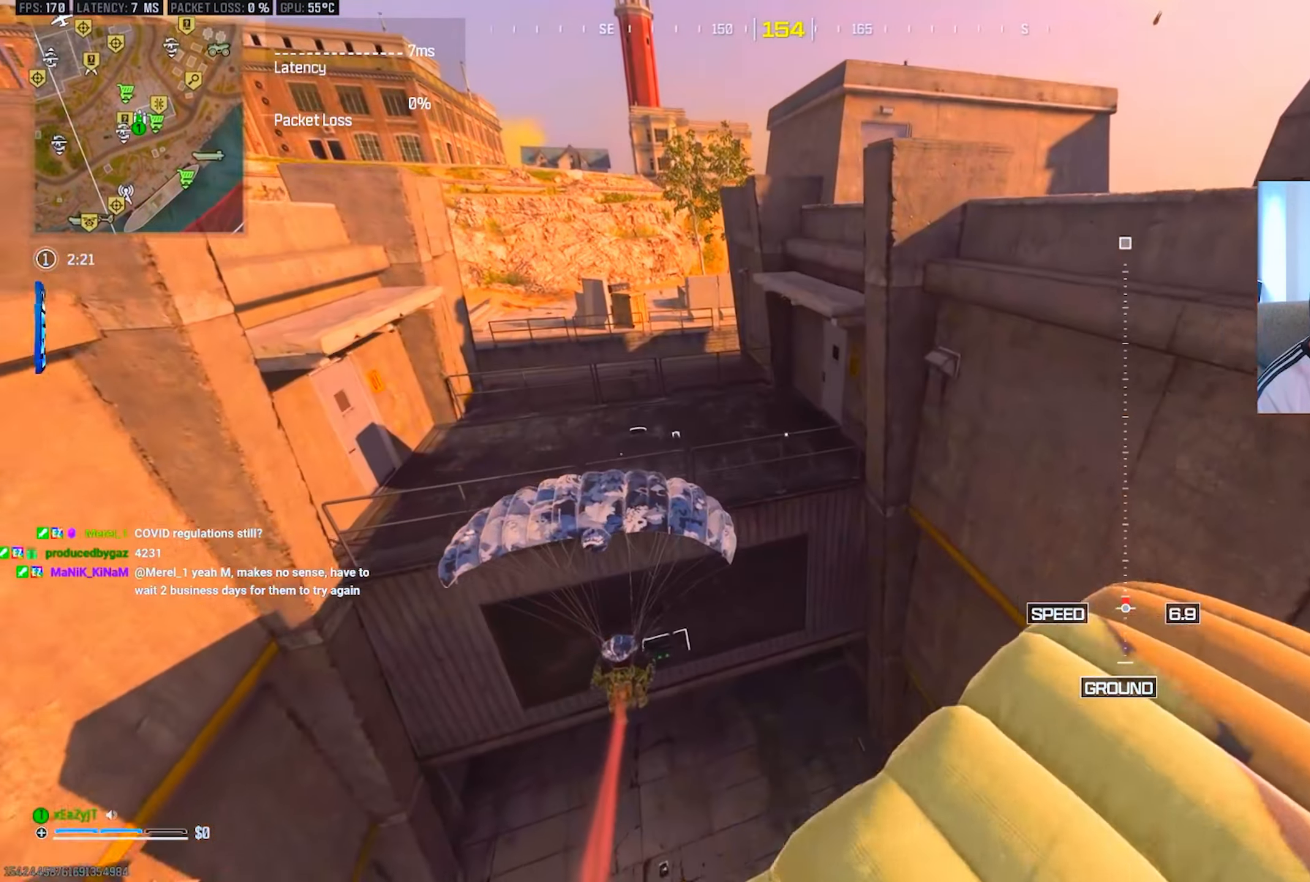
{"buttons": ["TRIANGLE"], "left_stick": "up-right", "right_stick": "right", "events": [[200, "left_stick", "up-right"], [250, "right_stick", "right"], [384, "L3", "down"], [484, "L3", "up"], [484, "TRIANGLE", "down"]]}
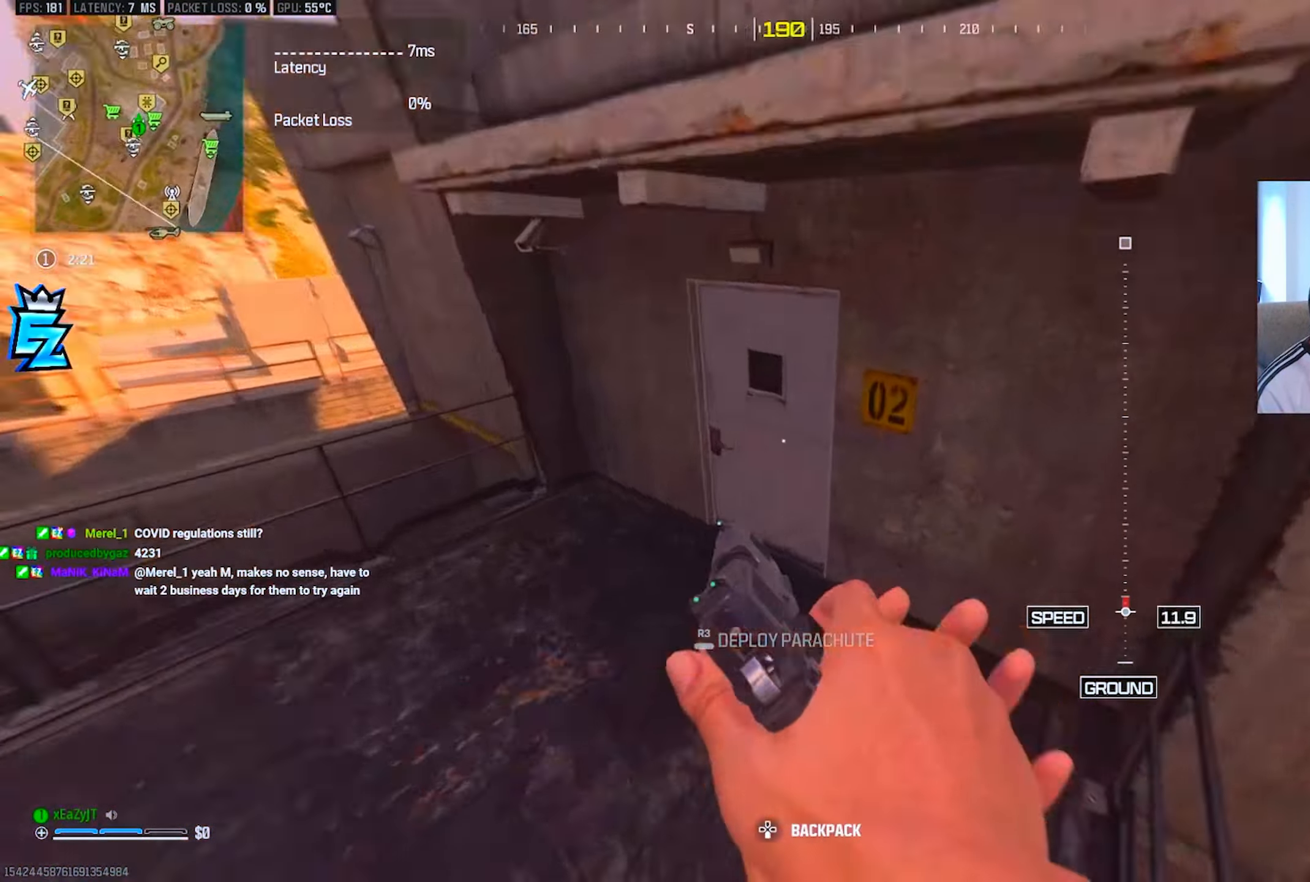
{"buttons": ["L3"], "left_stick": "up", "right_stick": "left", "events": [[33, "TRIANGLE", "up"], [83, "L3", "down"], [183, "L3", "up"], [283, "TRIANGLE", "down"], [283, "right_stick", "center"], [317, "L3", "down"], [350, "TRIANGLE", "up"], [367, "L3", "up"], [383, "left_stick", "up"], [433, "right_stick", "left"], [450, "L3", "down"]]}
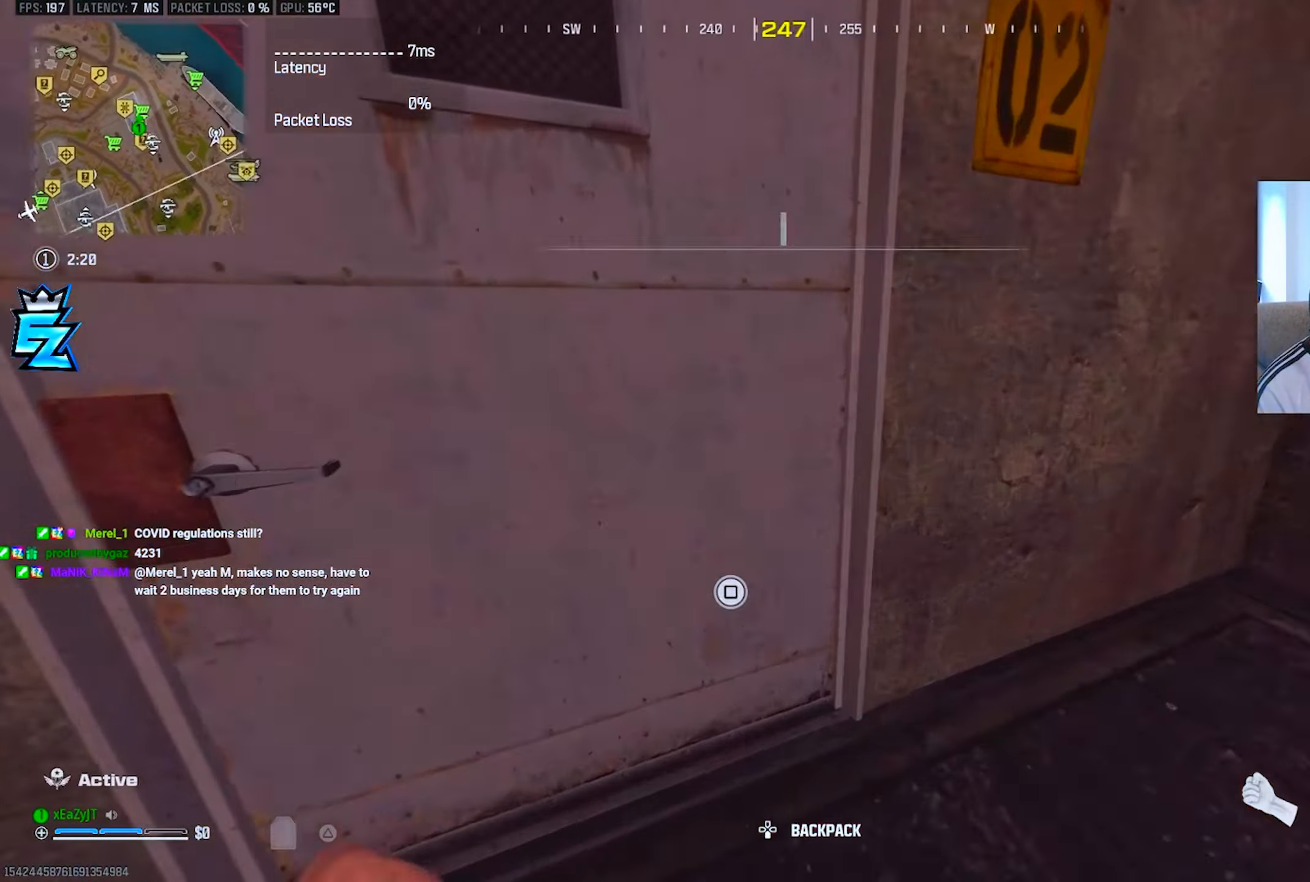
{"buttons": [], "left_stick": "up", "right_stick": "center", "events": [[17, "L3", "up"], [17, "left_stick", "up-left"], [50, "SQUARE", "down"], [50, "right_stick", "center"], [100, "SQUARE", "up"], [184, "SQUARE", "down"], [200, "right_stick", "right"], [267, "SQUARE", "up"], [301, "right_stick", "center"], [334, "SQUARE", "down"], [367, "L3", "down"], [367, "left_stick", "up"], [401, "right_stick", "left"], [417, "SQUARE", "up"], [451, "L3", "up"], [501, "right_stick", "center"]]}
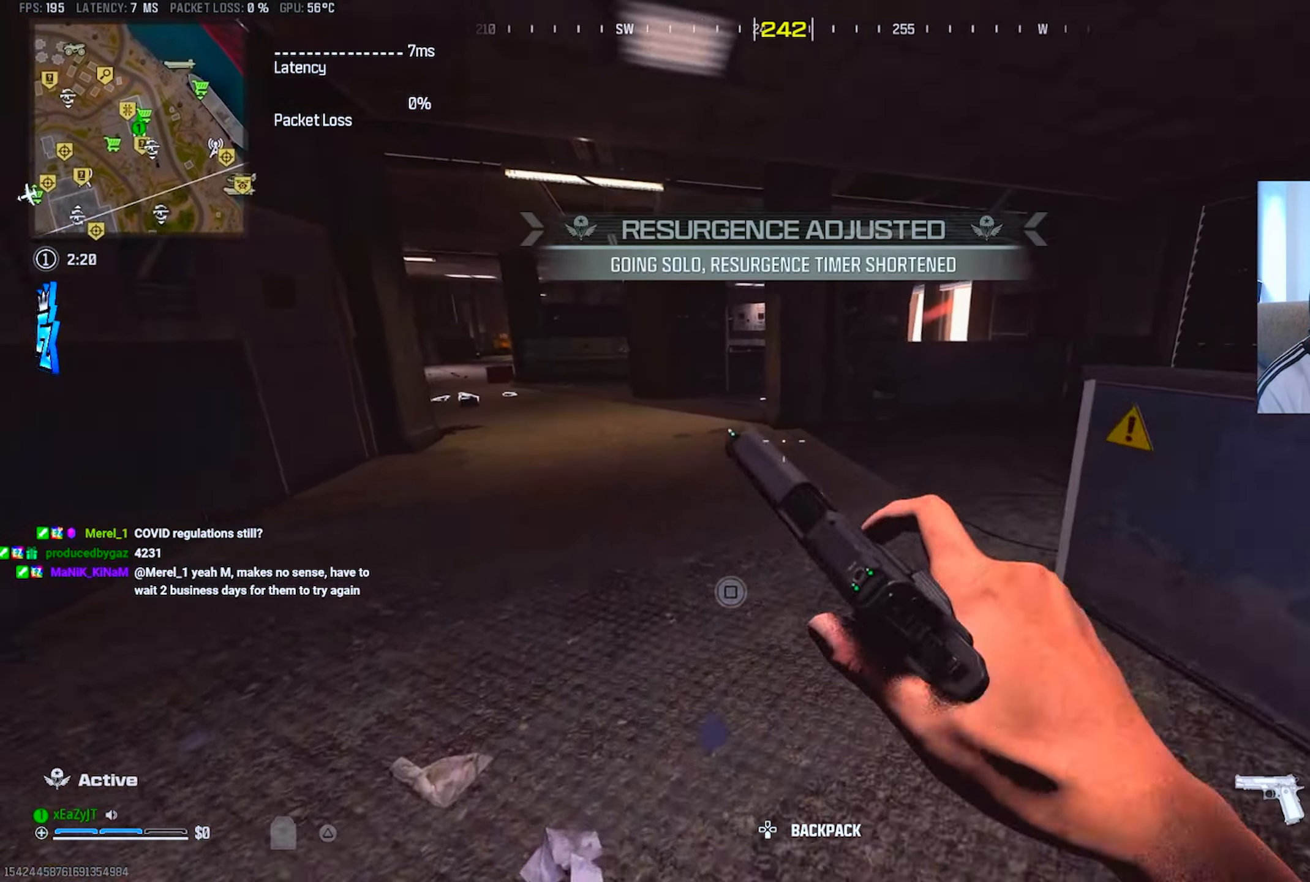
{"buttons": [], "left_stick": "up-left", "right_stick": "center", "events": [[16, "L3", "down"], [83, "CIRCLE", "down"], [133, "L3", "up"], [150, "CIRCLE", "up"], [333, "left_stick", "up-left"]]}
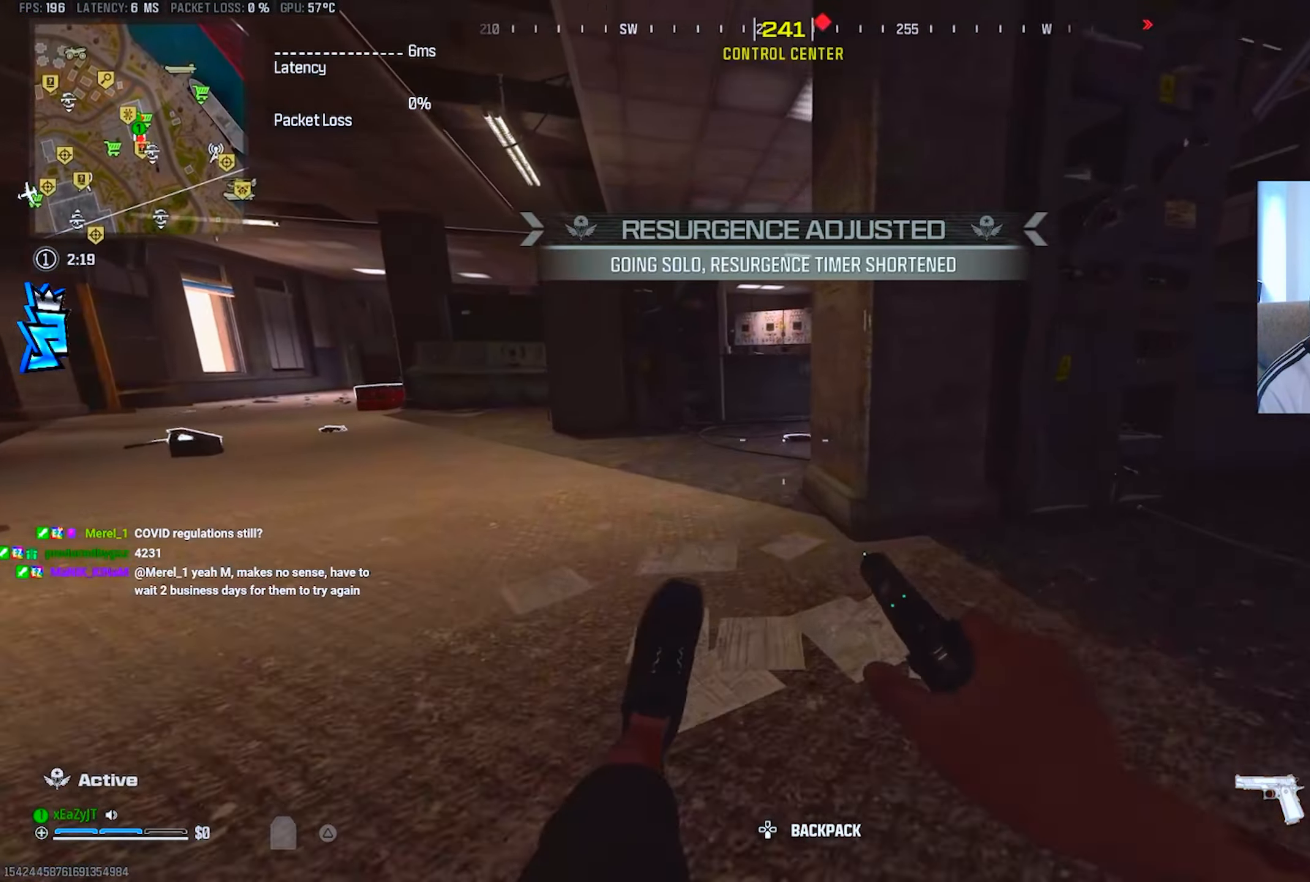
{"buttons": [], "left_stick": "right", "right_stick": "center", "events": [[67, "CIRCLE", "down"], [167, "left_stick", "up"], [184, "CIRCLE", "up"], [184, "R3", "down"], [250, "L3", "down"], [250, "R3", "up"], [334, "left_stick", "up-right"], [351, "L3", "up"], [434, "R3", "down"], [451, "left_stick", "right"], [501, "R3", "up"]]}
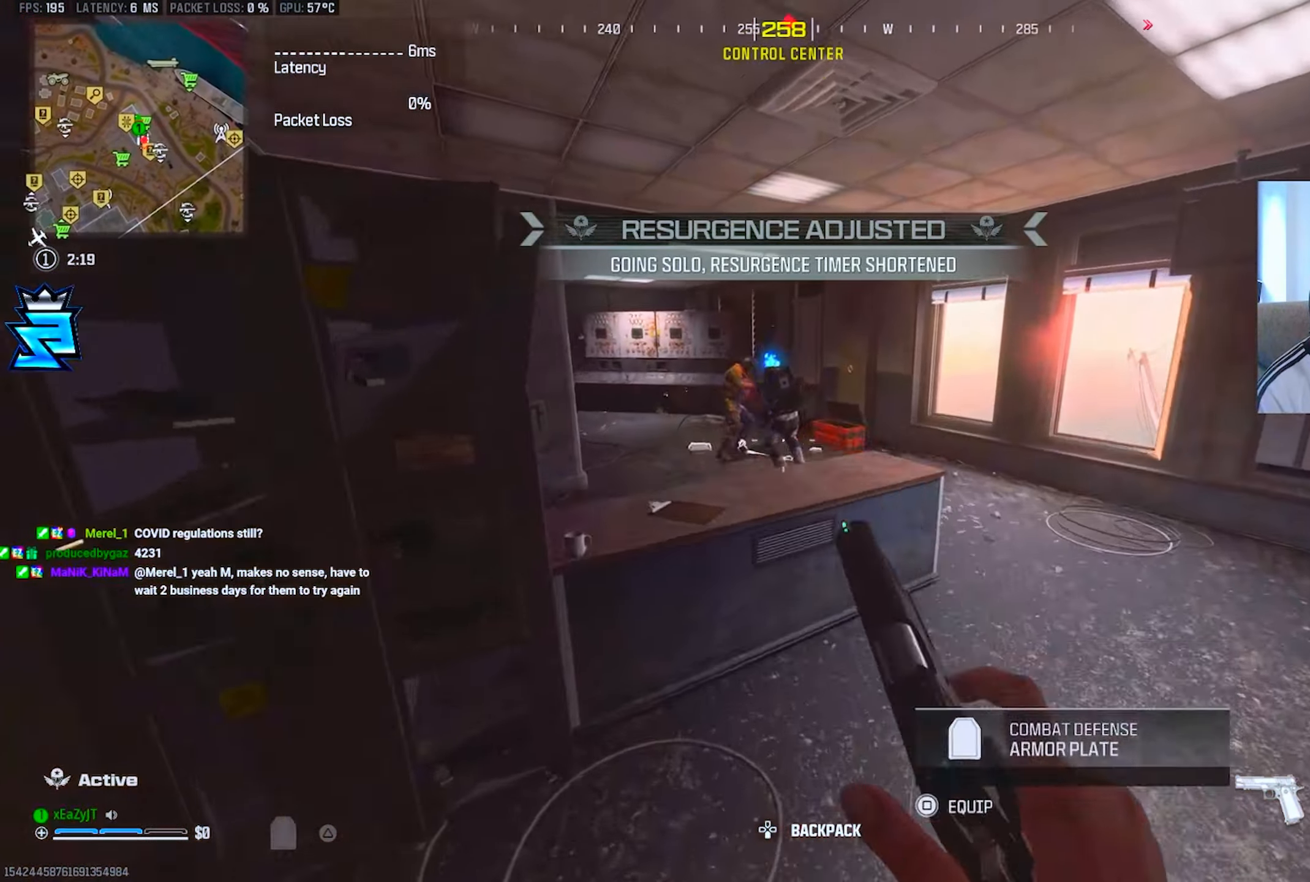
{"buttons": ["L1", "R1"], "left_stick": "down-right", "right_stick": "center", "events": [[33, "left_stick", "down-right"], [83, "R1", "down"], [100, "L1", "down"], [116, "right_stick", "up"], [150, "R1", "up"], [200, "right_stick", "center"], [217, "R1", "down"], [283, "R1", "up"], [300, "right_stick", "left"], [333, "R1", "down"], [367, "right_stick", "center"], [417, "R1", "up"], [484, "R1", "down"]]}
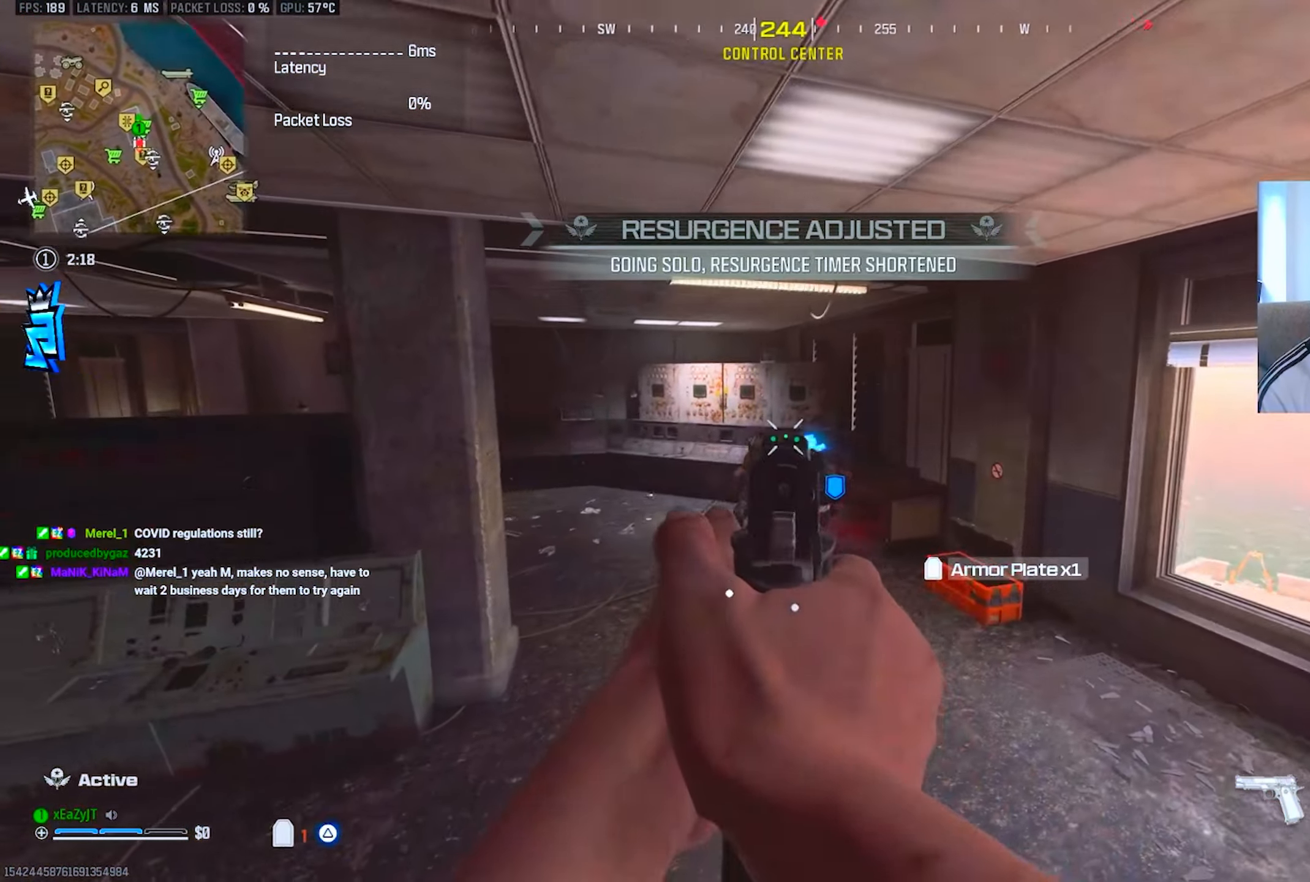
{"buttons": ["L1", "R1"], "left_stick": "up-right", "right_stick": "left", "events": [[17, "right_stick", "left"], [67, "R1", "up"], [134, "R1", "down"], [134, "right_stick", "down"], [184, "right_stick", "center"], [234, "R1", "up"], [267, "left_stick", "right"], [317, "R1", "down"], [400, "R1", "up"], [467, "left_stick", "up-right"], [484, "R1", "down"], [500, "right_stick", "left"]]}
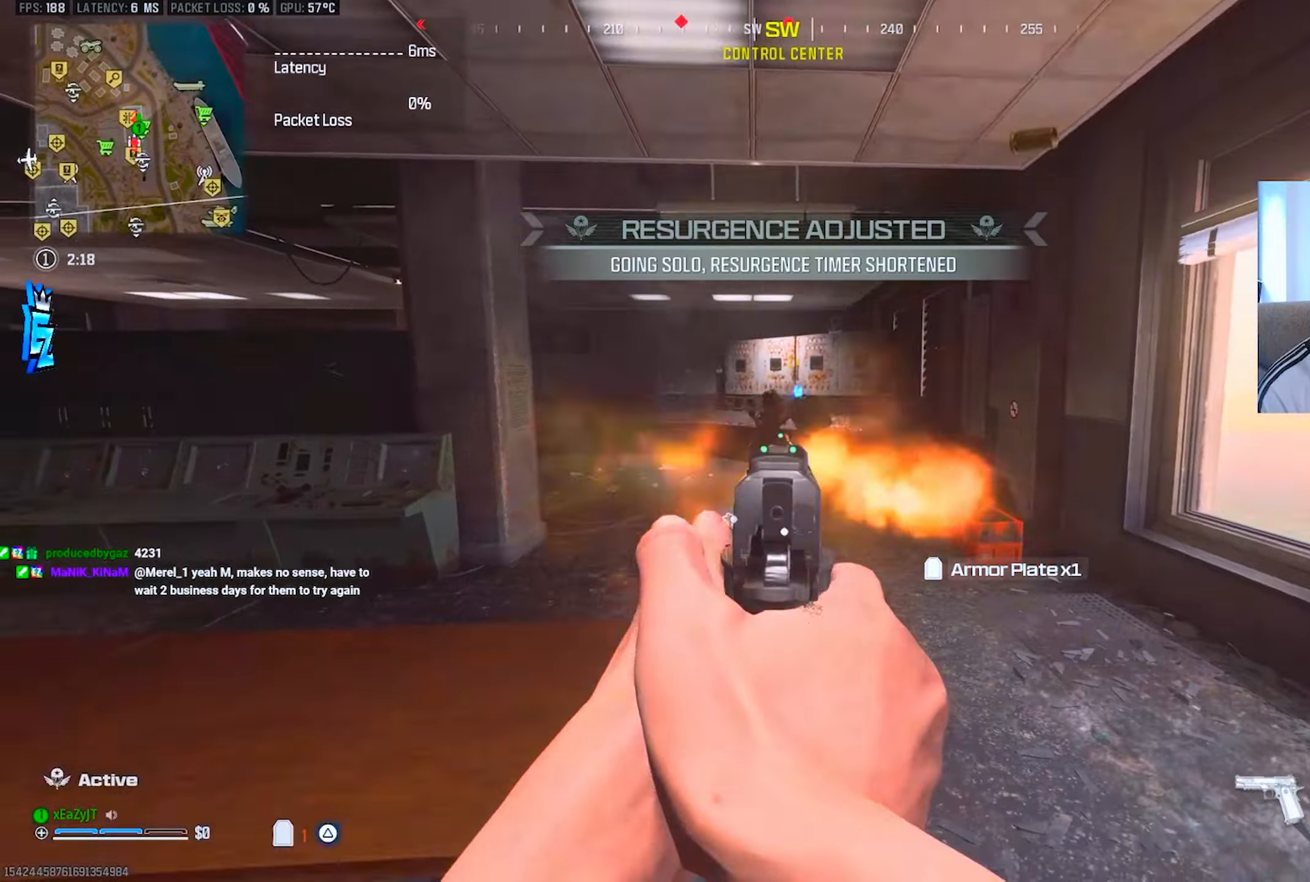
{"buttons": ["L1"], "left_stick": "up-right", "right_stick": "center", "events": [[50, "R1", "up"], [117, "R1", "down"], [150, "right_stick", "center"], [200, "R1", "up"], [267, "R1", "down"], [367, "R1", "up"], [434, "R1", "down"], [484, "R1", "up"]]}
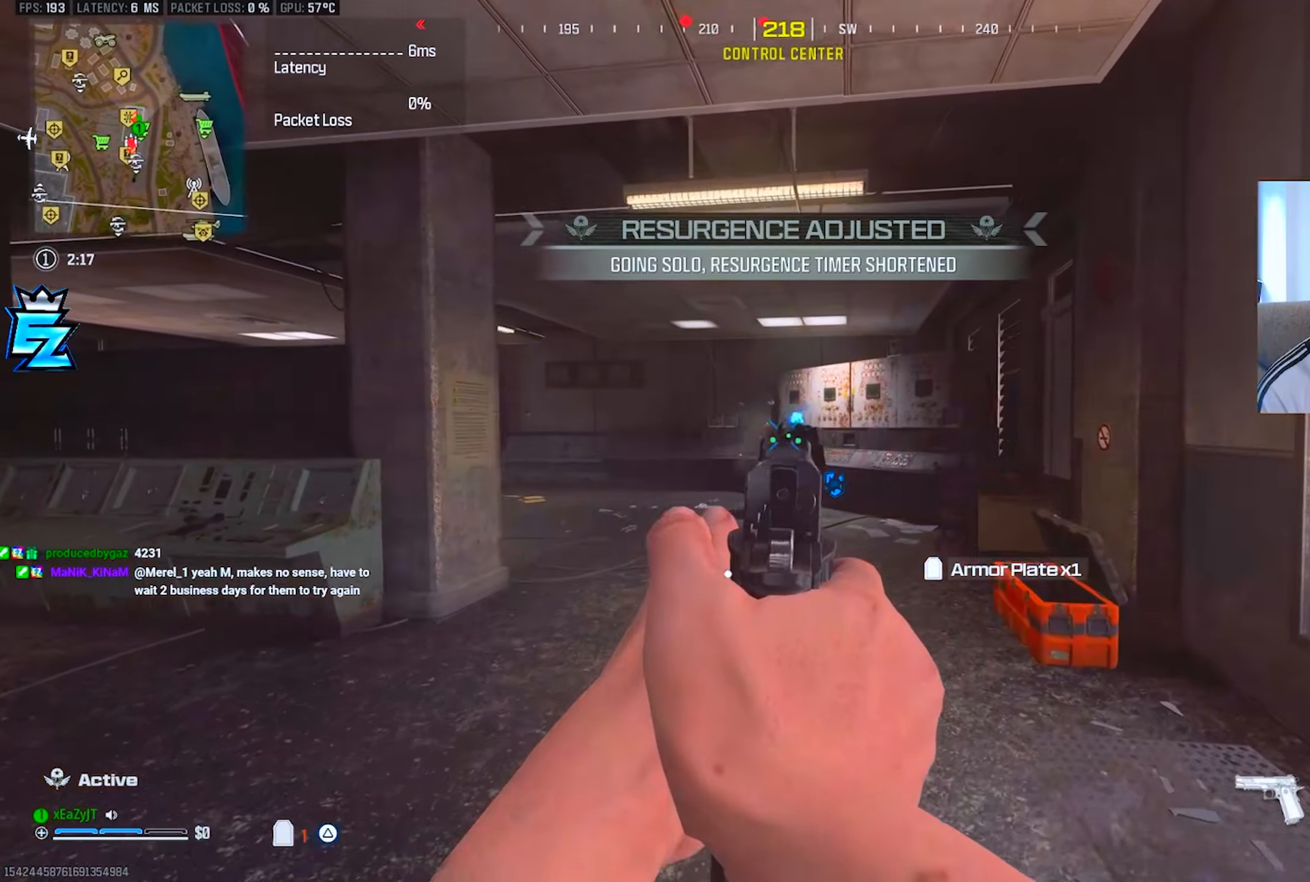
{"buttons": ["L1"], "left_stick": "up-left", "right_stick": "center", "events": [[16, "left_stick", "up"], [66, "R1", "down"], [150, "R1", "up"], [233, "R1", "down"], [300, "R1", "up"], [367, "R1", "down"], [400, "left_stick", "up-left"], [450, "R1", "up"]]}
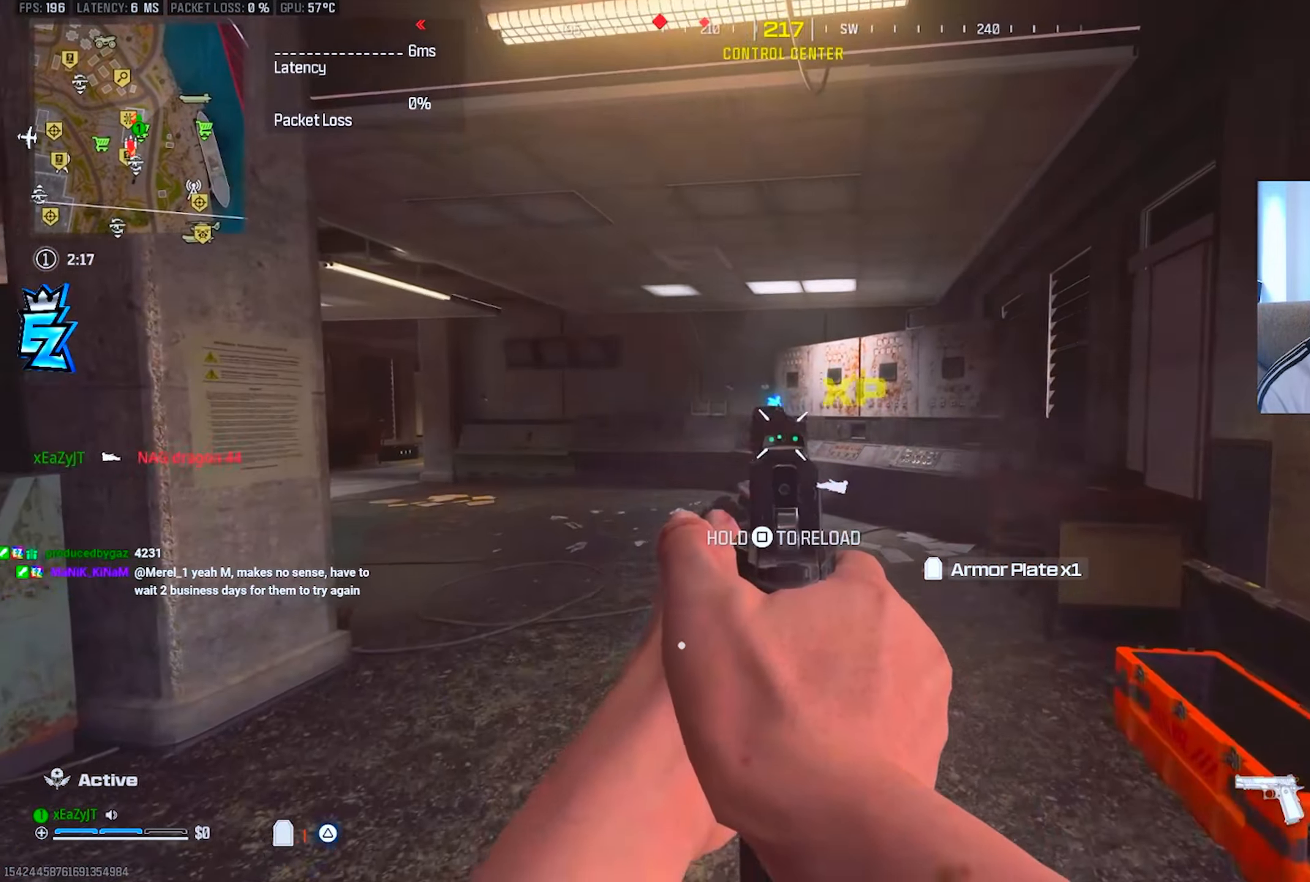
{"buttons": [], "left_stick": "up-left", "right_stick": "center", "events": [[17, "R1", "down"], [84, "R1", "up"], [117, "right_stick", "right"], [150, "R1", "down"], [167, "right_stick", "center"], [184, "left_stick", "left"], [200, "R1", "up"], [234, "L1", "up"], [250, "right_stick", "down-left"], [267, "SQUARE", "down"], [351, "SQUARE", "up"], [451, "right_stick", "center"], [484, "left_stick", "up-left"]]}
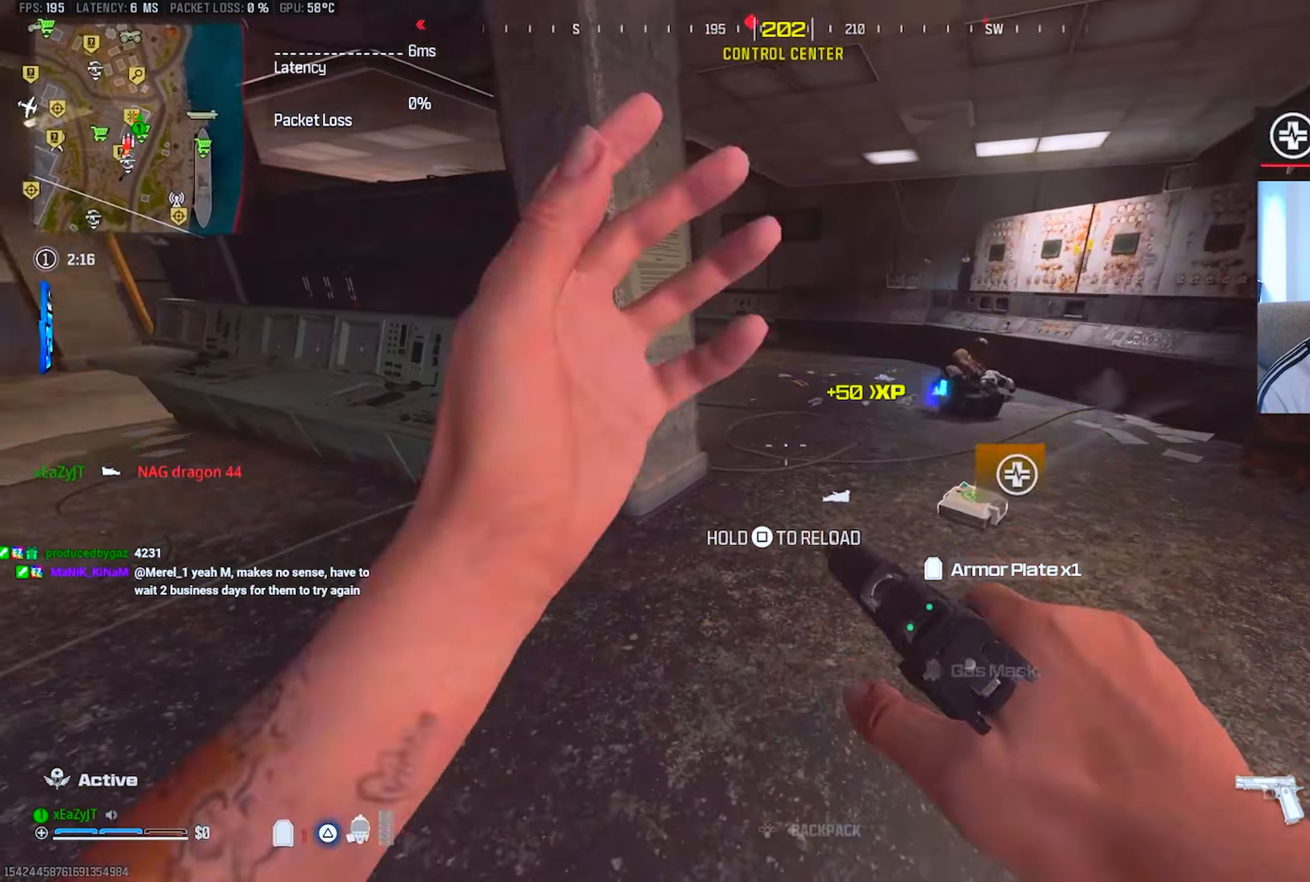
{"buttons": [], "left_stick": "up", "right_stick": "left", "events": [[33, "right_stick", "left"], [133, "right_stick", "up-left"], [183, "left_stick", "up"], [250, "right_stick", "center"], [367, "CIRCLE", "down"], [450, "CIRCLE", "up"], [467, "right_stick", "left"]]}
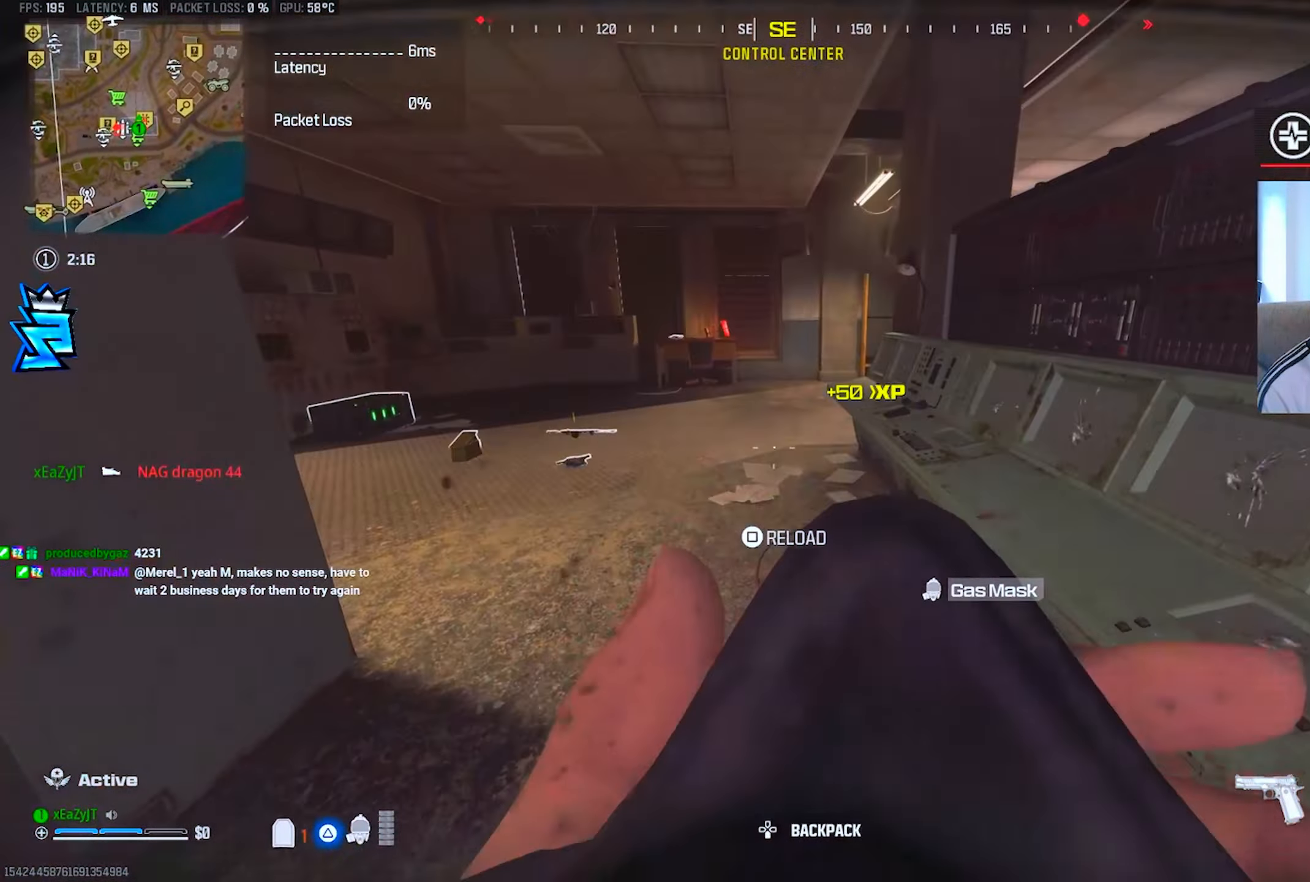
{"buttons": ["SQUARE"], "left_stick": "up-left", "right_stick": "center", "events": [[83, "right_stick", "center"], [133, "CIRCLE", "down"], [216, "R3", "down"], [216, "right_stick", "up-left"], [233, "CIRCLE", "up"], [317, "R3", "up"], [317, "right_stick", "center"], [383, "L3", "down"], [400, "left_stick", "up-left"], [450, "SQUARE", "down"], [483, "L3", "up"]]}
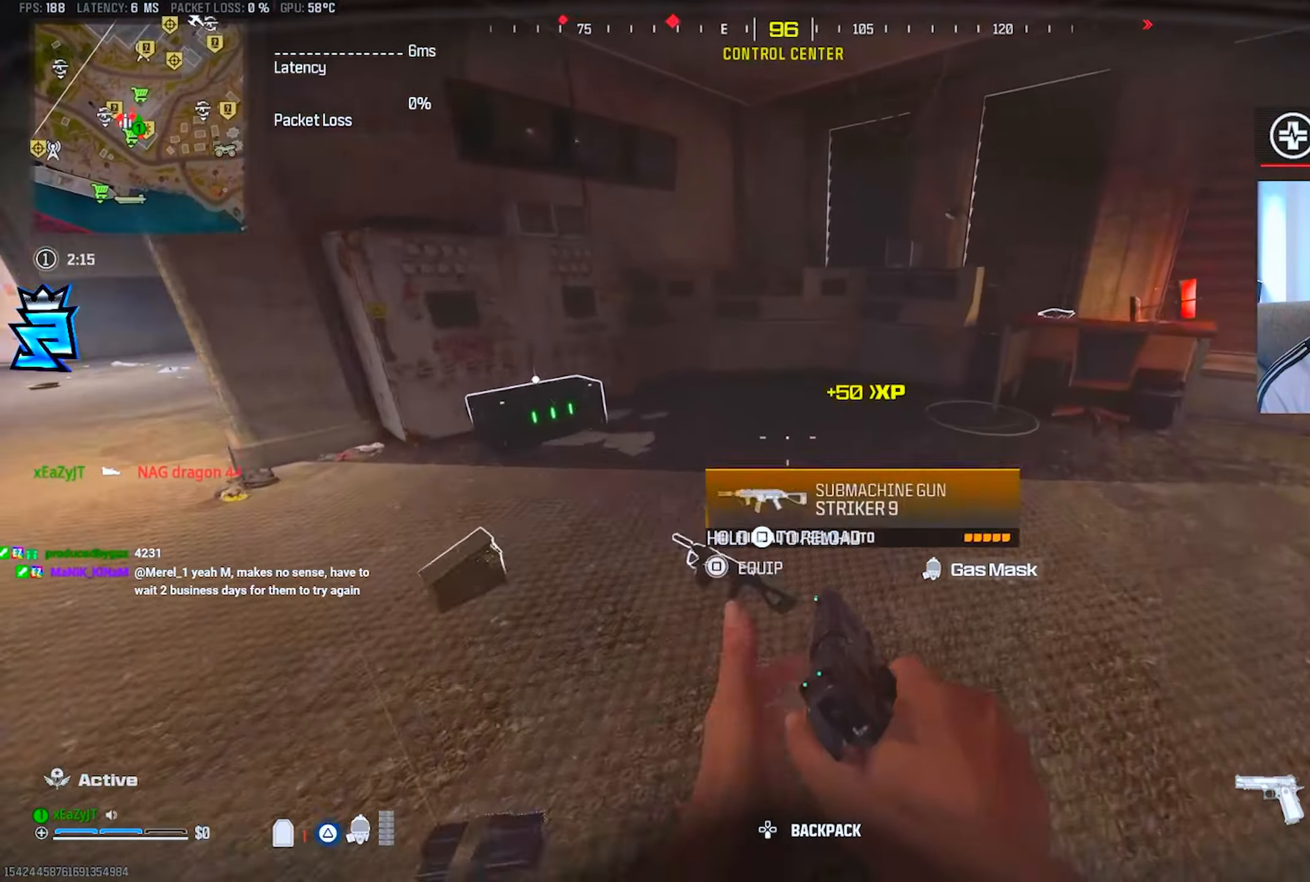
{"buttons": ["TRIANGLE"], "left_stick": "up-left", "right_stick": "up-right", "events": [[17, "SQUARE", "up"], [83, "SQUARE", "down"], [100, "left_stick", "left"], [167, "SQUARE", "up"], [250, "SQUARE", "down"], [267, "right_stick", "right"], [284, "SQUARE", "up"], [350, "left_stick", "up-left"], [384, "right_stick", "up-right"], [417, "L3", "down"], [501, "L3", "up"], [501, "TRIANGLE", "down"]]}
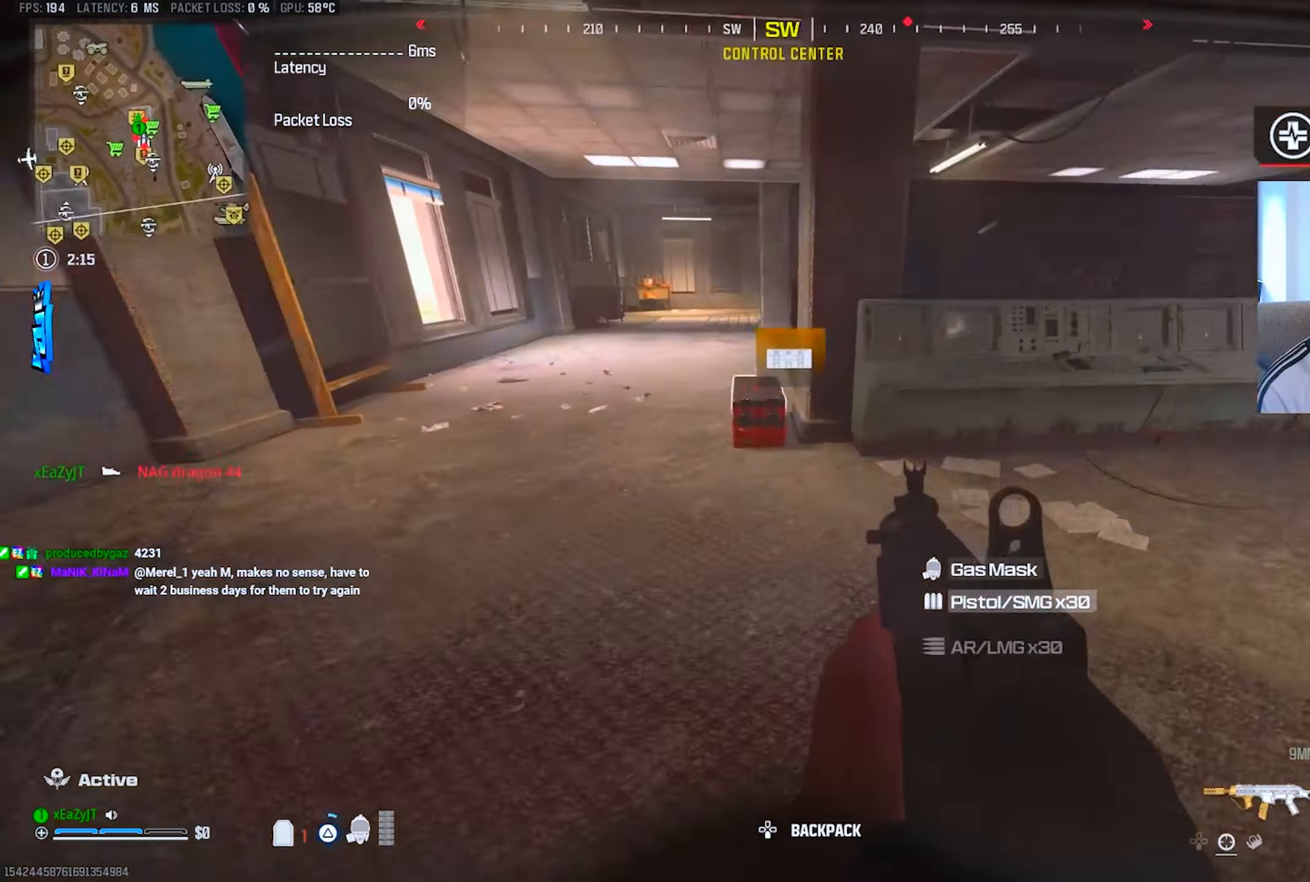
{"buttons": ["SQUARE"], "left_stick": "down-left", "right_stick": "center", "events": [[66, "right_stick", "center"], [83, "TRIANGLE", "up"], [116, "L3", "down"], [133, "TRIANGLE", "down"], [200, "L3", "up"], [200, "TRIANGLE", "up"], [283, "right_stick", "right"], [317, "SQUARE", "down"], [367, "right_stick", "center"], [400, "SQUARE", "up"], [467, "SQUARE", "down"], [467, "left_stick", "down-left"]]}
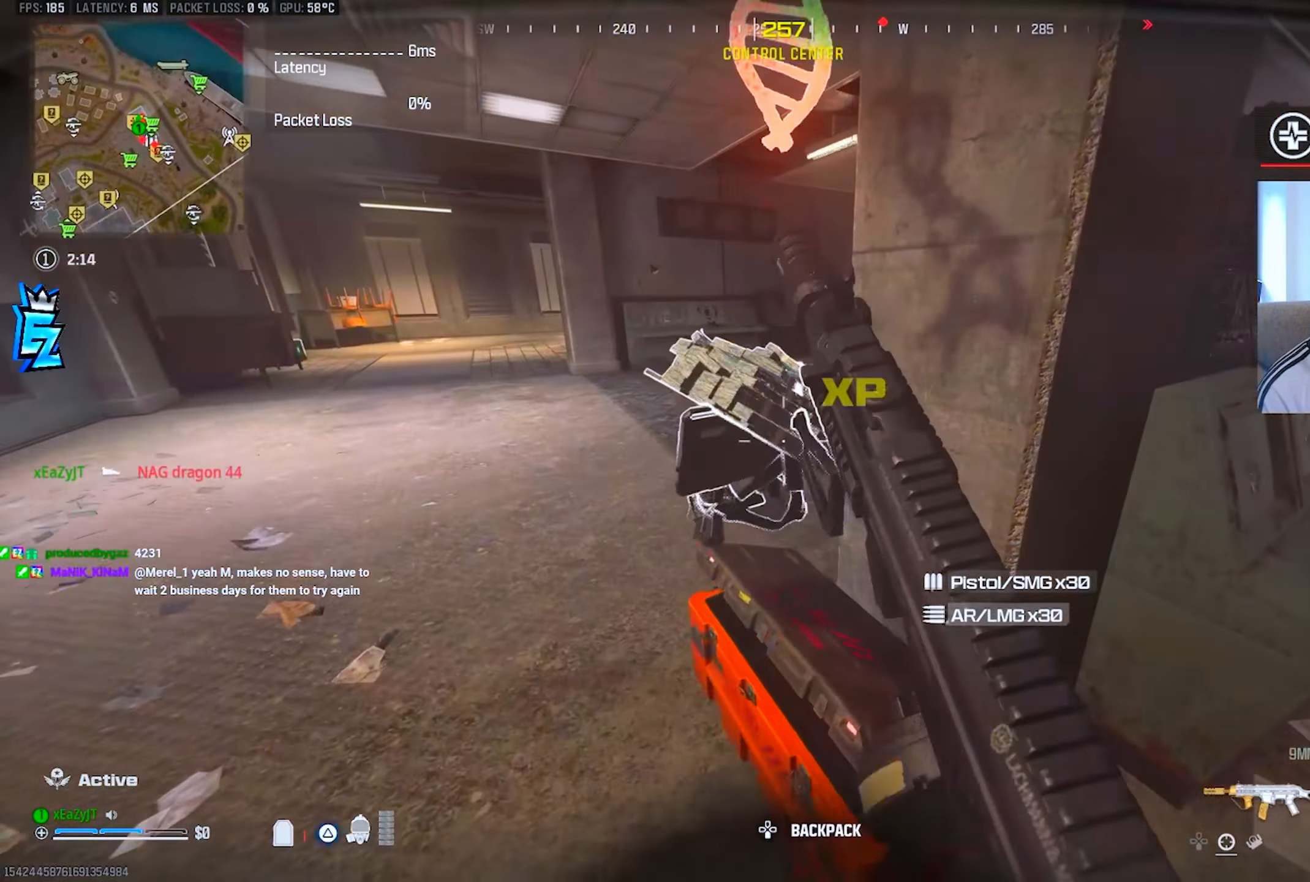
{"buttons": ["DPAD_DOWN"], "left_stick": "center", "right_stick": "center", "events": [[33, "SQUARE", "up"], [33, "left_stick", "down"], [150, "left_stick", "center"], [267, "DPAD_DOWN", "down"], [384, "DPAD_DOWN", "up"], [450, "DPAD_DOWN", "down"]]}
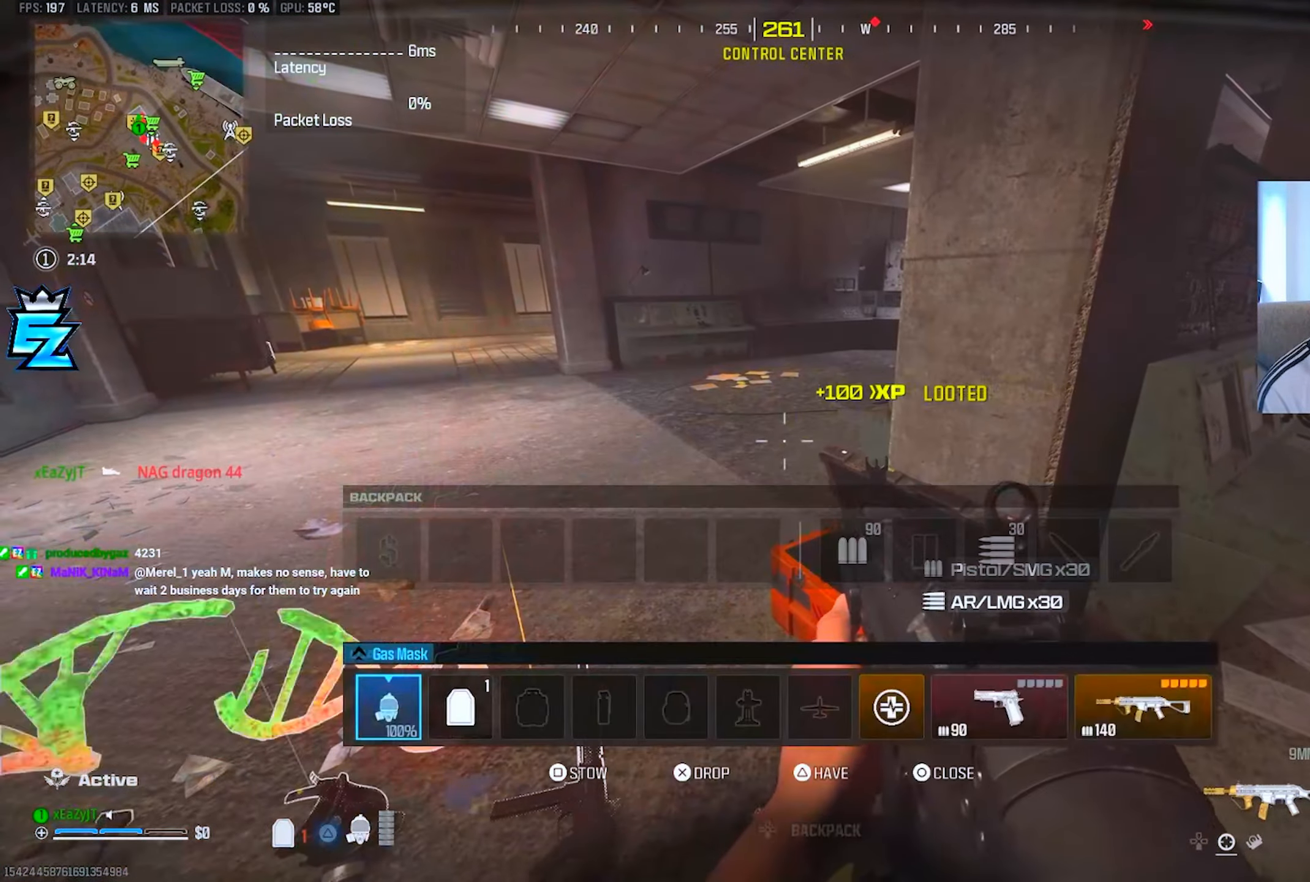
{"buttons": ["DPAD_LEFT"], "left_stick": "center", "right_stick": "center", "events": [[50, "DPAD_DOWN", "up"], [216, "DPAD_RIGHT", "down"], [317, "DPAD_RIGHT", "up"], [433, "DPAD_LEFT", "down"]]}
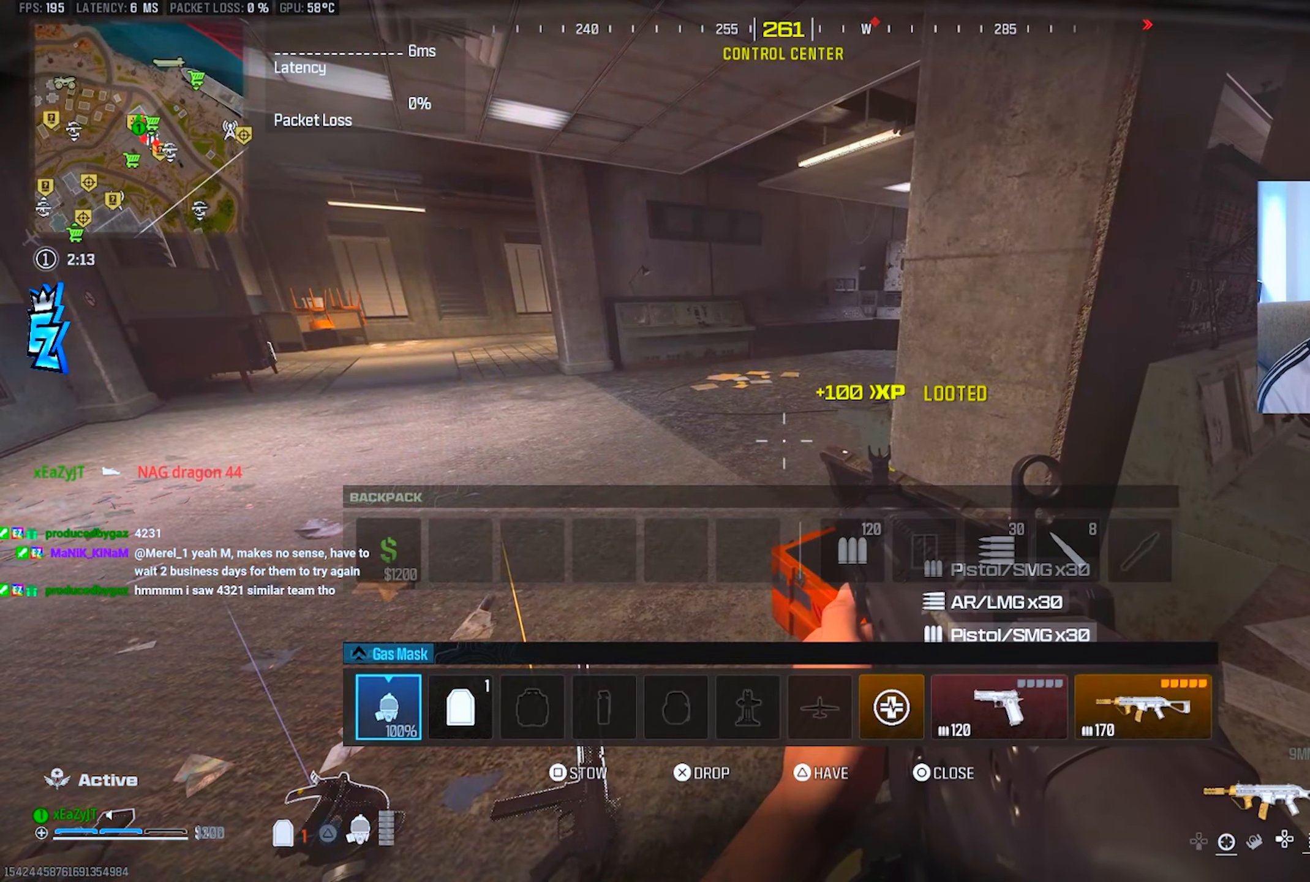
{"buttons": ["L3"], "left_stick": "up", "right_stick": "right", "events": [[33, "DPAD_LEFT", "up"], [33, "SQUARE", "down"], [100, "SQUARE", "up"], [200, "right_stick", "left"], [234, "left_stick", "left"], [300, "left_stick", "up-left"], [317, "right_stick", "center"], [450, "right_stick", "right"], [484, "L3", "down"], [484, "left_stick", "up"]]}
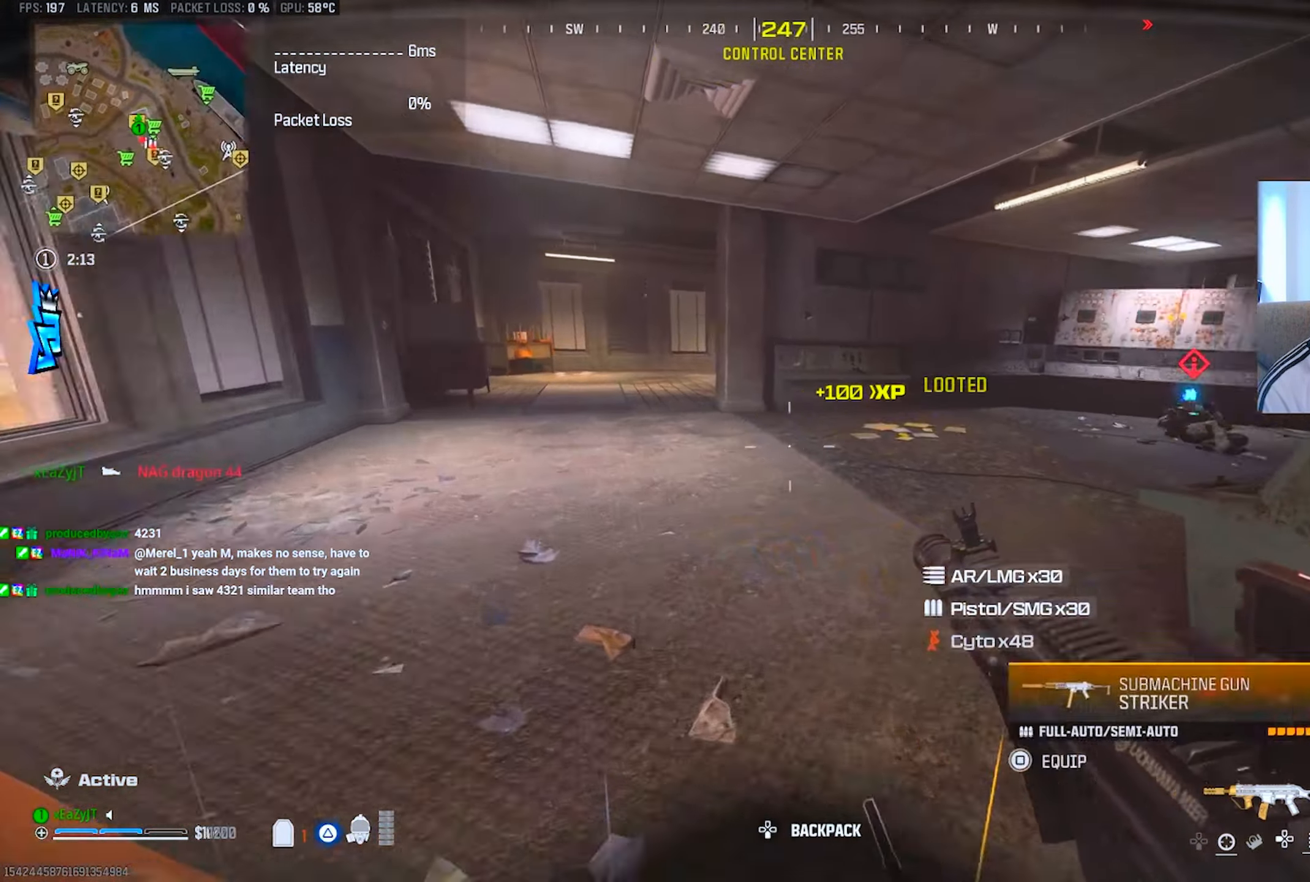
{"buttons": [], "left_stick": "center", "right_stick": "center", "events": [[33, "L3", "up"], [133, "right_stick", "center"], [200, "CIRCLE", "down"], [266, "CIRCLE", "up"], [384, "left_stick", "center"]]}
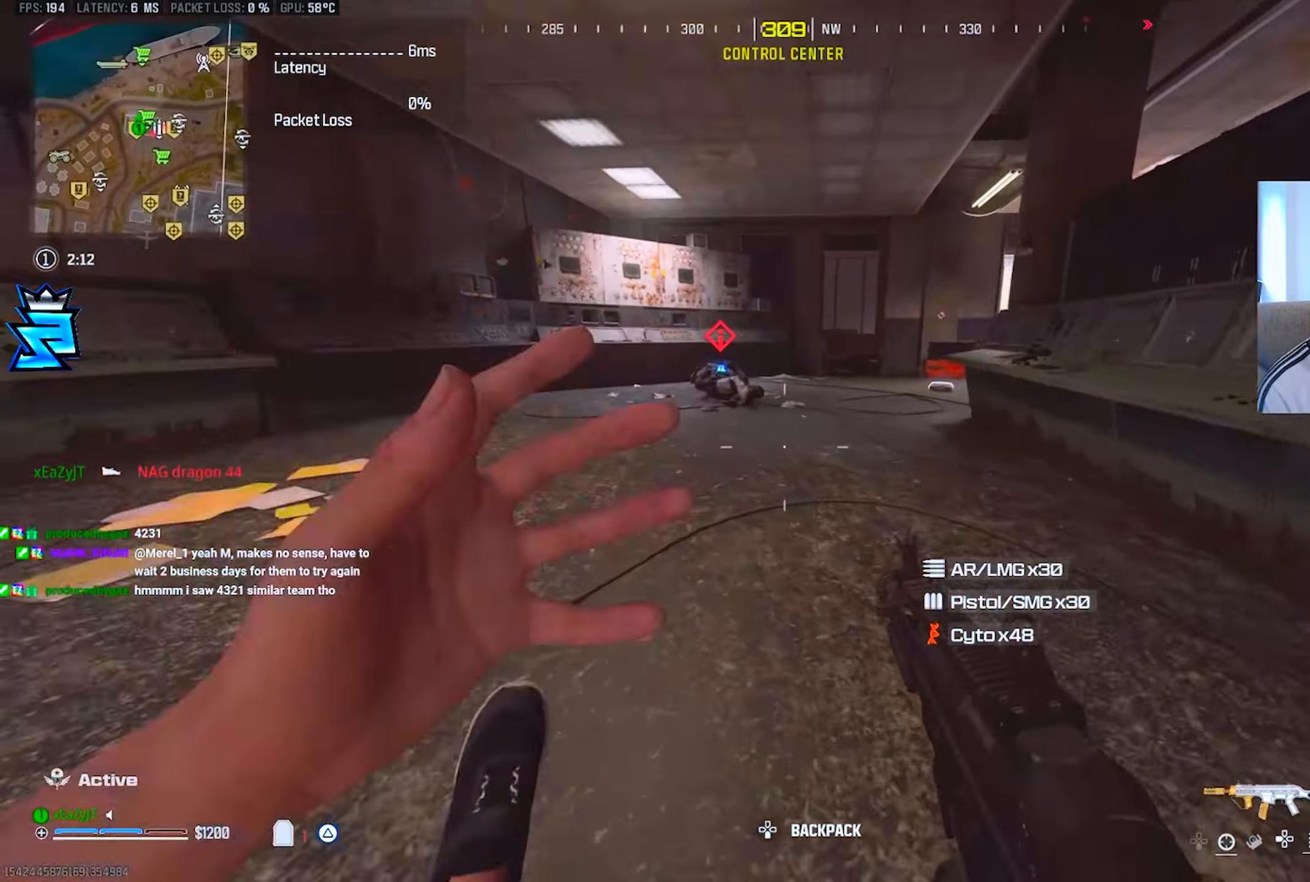
{"buttons": ["TRIANGLE"], "left_stick": "down", "right_stick": "center", "events": [[83, "CIRCLE", "down"], [133, "CIRCLE", "up"], [150, "R3", "down"], [233, "left_stick", "up-right"], [250, "R3", "up"], [283, "TRIANGLE", "down"], [300, "L3", "down"], [383, "L3", "up"], [483, "left_stick", "down"]]}
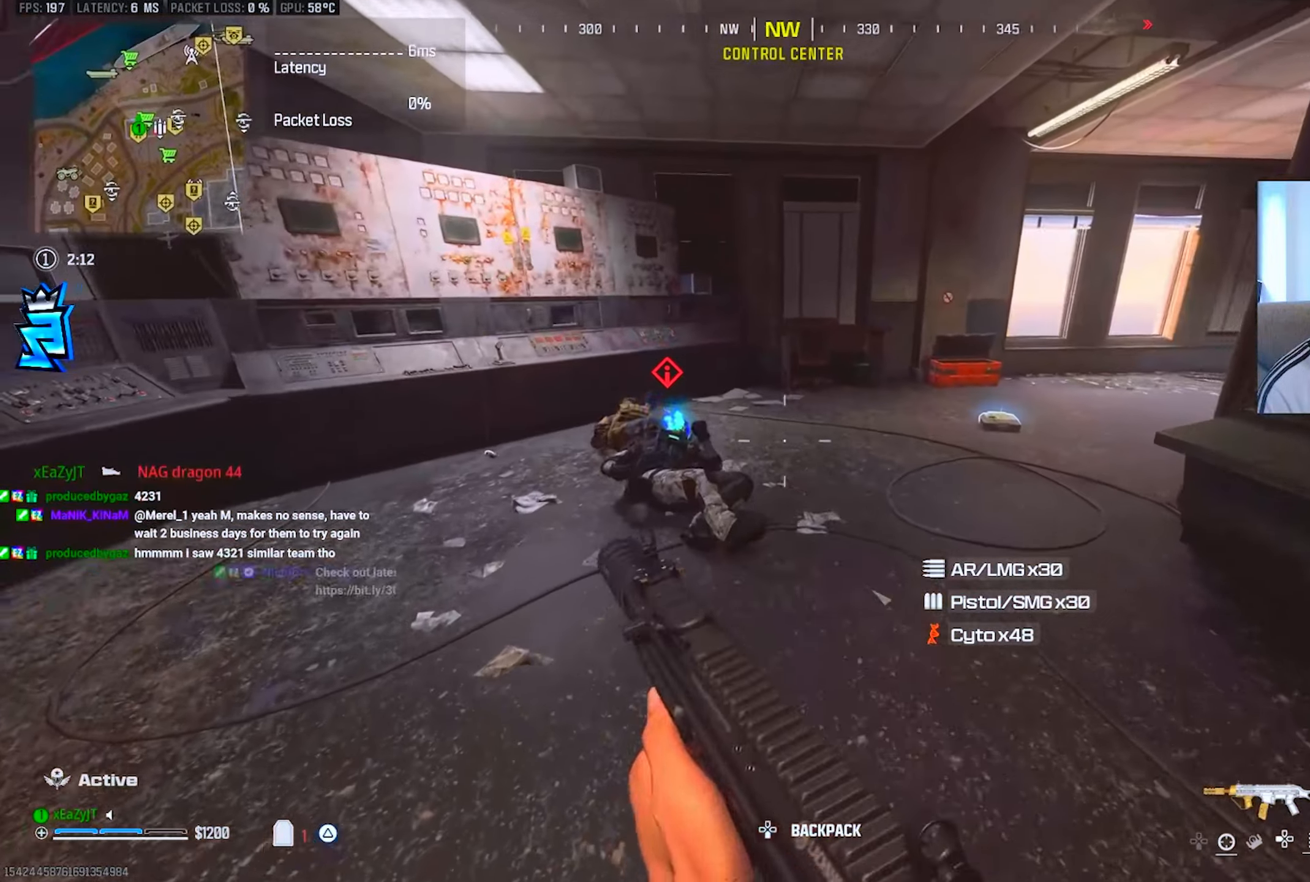
{"buttons": [], "left_stick": "up-right", "right_stick": "right", "events": [[83, "TRIANGLE", "up"], [117, "TRIANGLE", "down"], [133, "left_stick", "down-left"], [234, "TRIANGLE", "up"], [250, "right_stick", "left"], [317, "left_stick", "up-left"], [317, "right_stick", "center"], [400, "right_stick", "right"], [417, "left_stick", "up-right"]]}
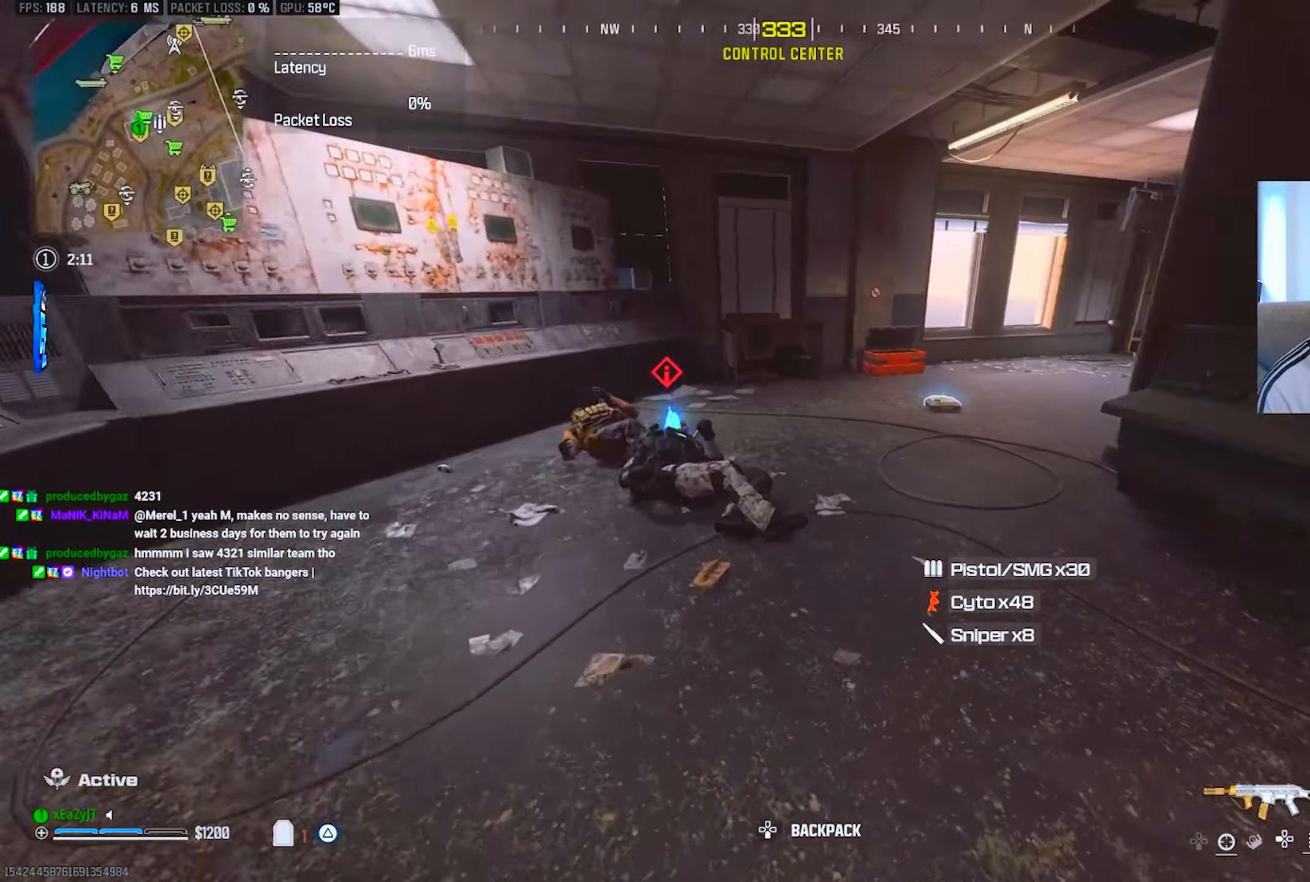
{"buttons": [], "left_stick": "up-right", "right_stick": "left", "events": [[16, "L3", "down"], [50, "right_stick", "center"], [150, "right_stick", "left"], [183, "L3", "up"], [233, "R3", "down"], [300, "TRIANGLE", "down"], [317, "R3", "up"], [383, "TRIANGLE", "up"]]}
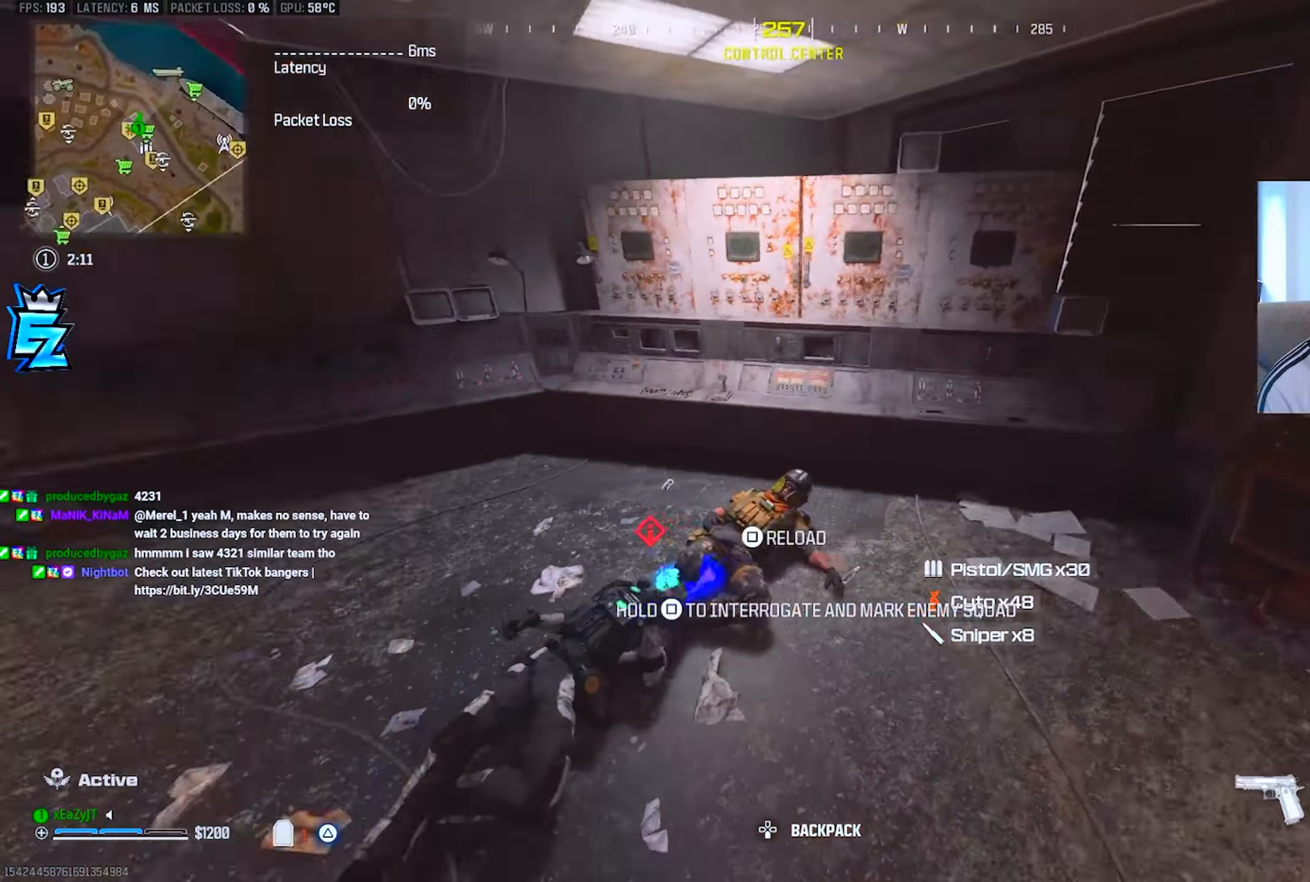
{"buttons": ["L1", "R1"], "left_stick": "left", "right_stick": "center", "events": [[50, "left_stick", "down-right"], [83, "right_stick", "center"], [217, "left_stick", "down-left"], [334, "L1", "down"], [350, "R1", "down"], [367, "left_stick", "left"]]}
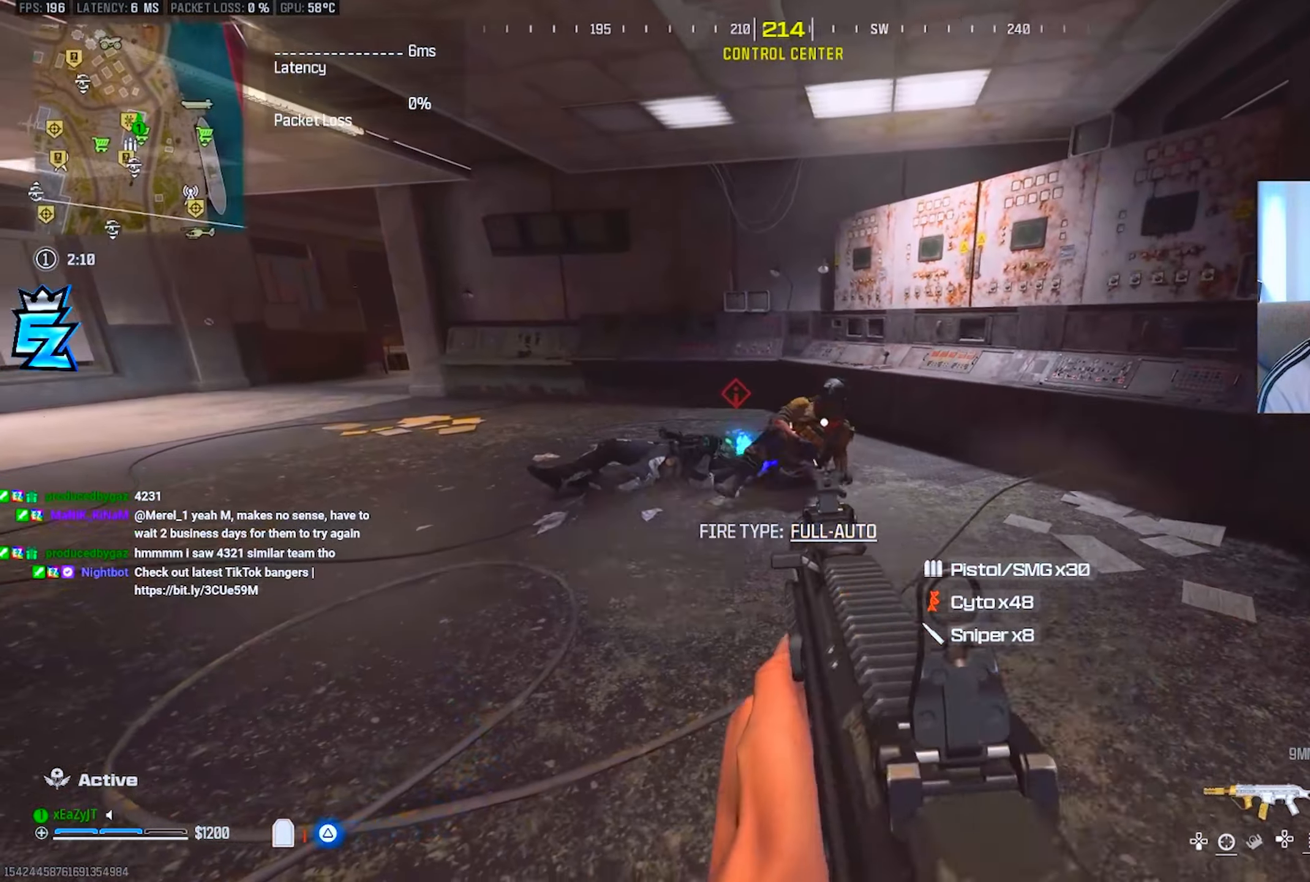
{"buttons": ["R1"], "left_stick": "down", "right_stick": "center", "events": [[33, "R3", "down"], [83, "left_stick", "down-left"], [166, "R3", "up"], [166, "right_stick", "down-right"], [233, "right_stick", "center"], [250, "left_stick", "down"], [483, "L1", "up"]]}
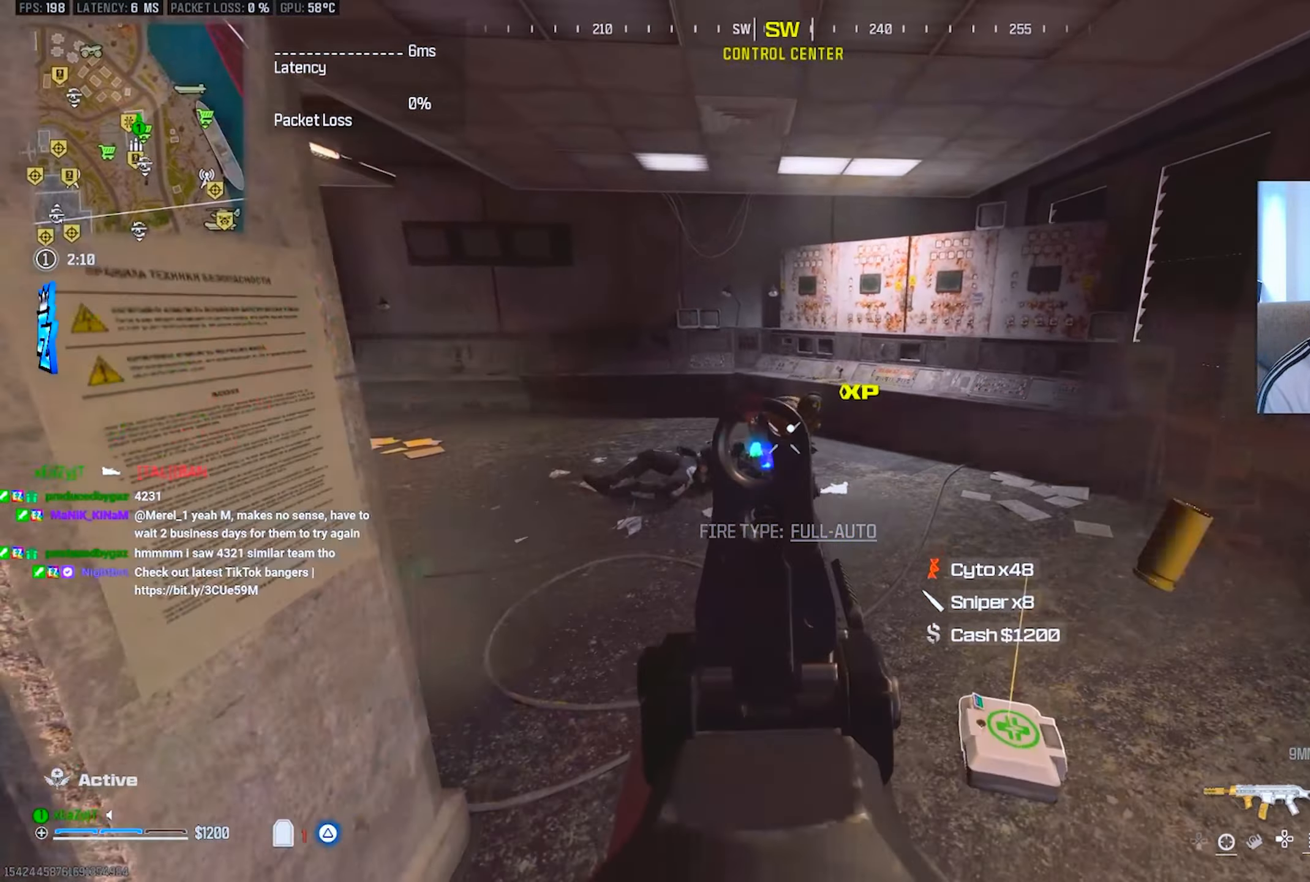
{"buttons": ["CIRCLE"], "left_stick": "up-left", "right_stick": "center", "events": [[17, "R1", "up"], [50, "left_stick", "right"], [117, "left_stick", "up"], [133, "right_stick", "left"], [150, "L3", "down"], [234, "right_stick", "center"], [267, "L3", "up"], [350, "L3", "down"], [400, "right_stick", "left"], [417, "L3", "up"], [450, "CIRCLE", "down"], [450, "left_stick", "up-left"], [484, "right_stick", "center"]]}
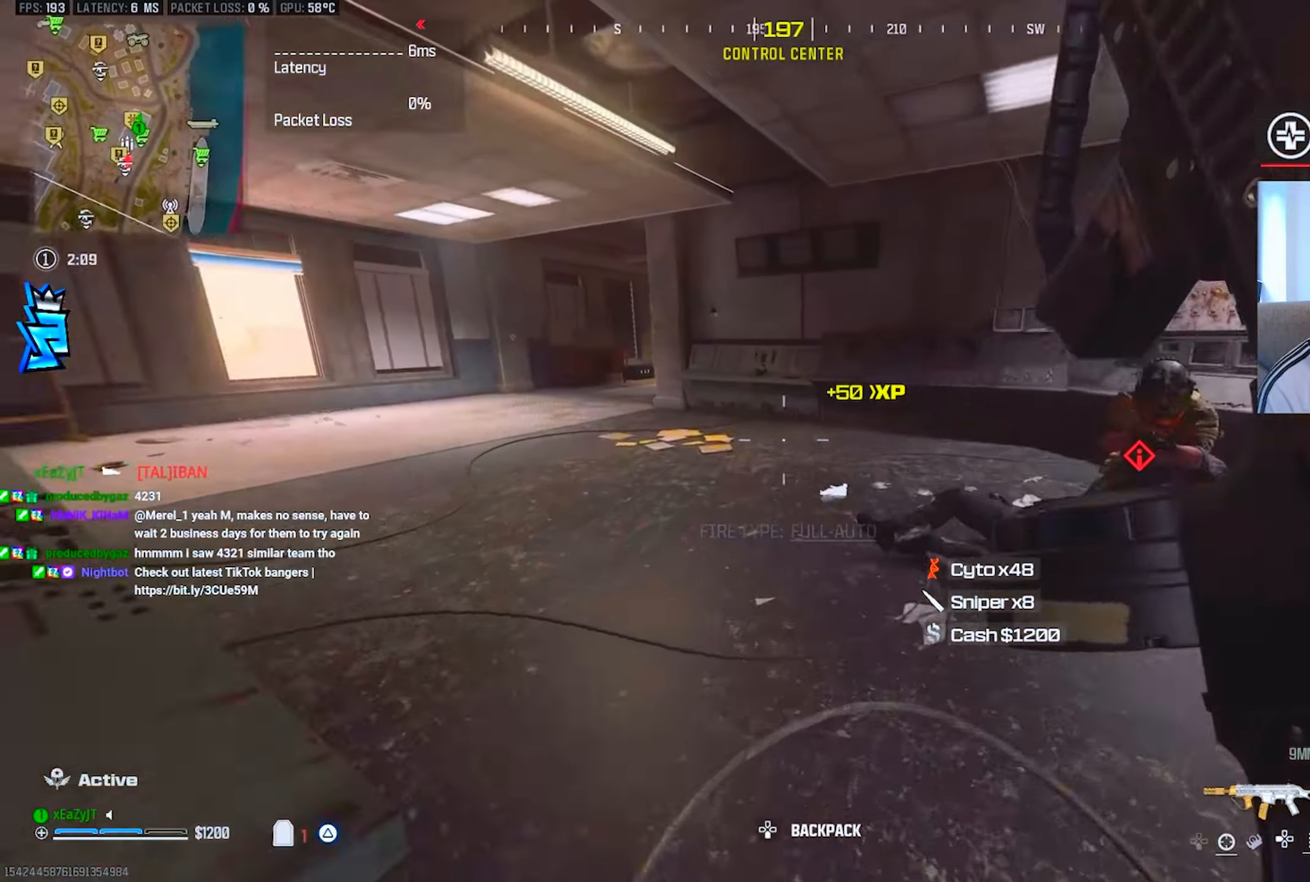
{"buttons": ["L1", "R1"], "left_stick": "down-right", "right_stick": "center", "events": [[33, "CIRCLE", "up"], [83, "right_stick", "right"], [283, "CIRCLE", "down"], [300, "left_stick", "down-left"], [367, "CIRCLE", "up"], [383, "R3", "down"], [417, "left_stick", "down-right"], [450, "L1", "down"], [500, "R1", "down"], [500, "R3", "up"], [500, "right_stick", "center"]]}
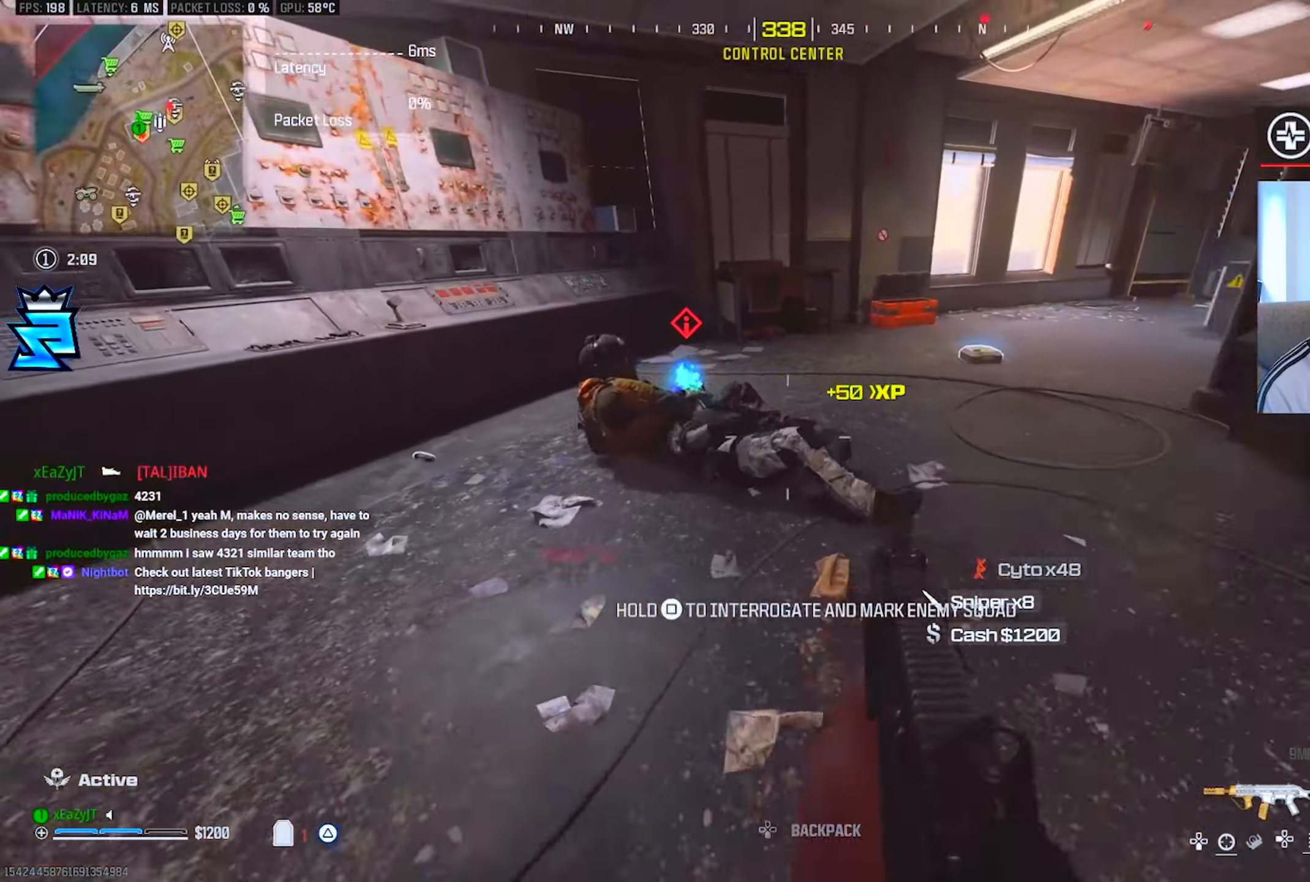
{"buttons": ["L1", "R1"], "left_stick": "center", "right_stick": "center", "events": [[284, "left_stick", "down-left"], [400, "left_stick", "center"]]}